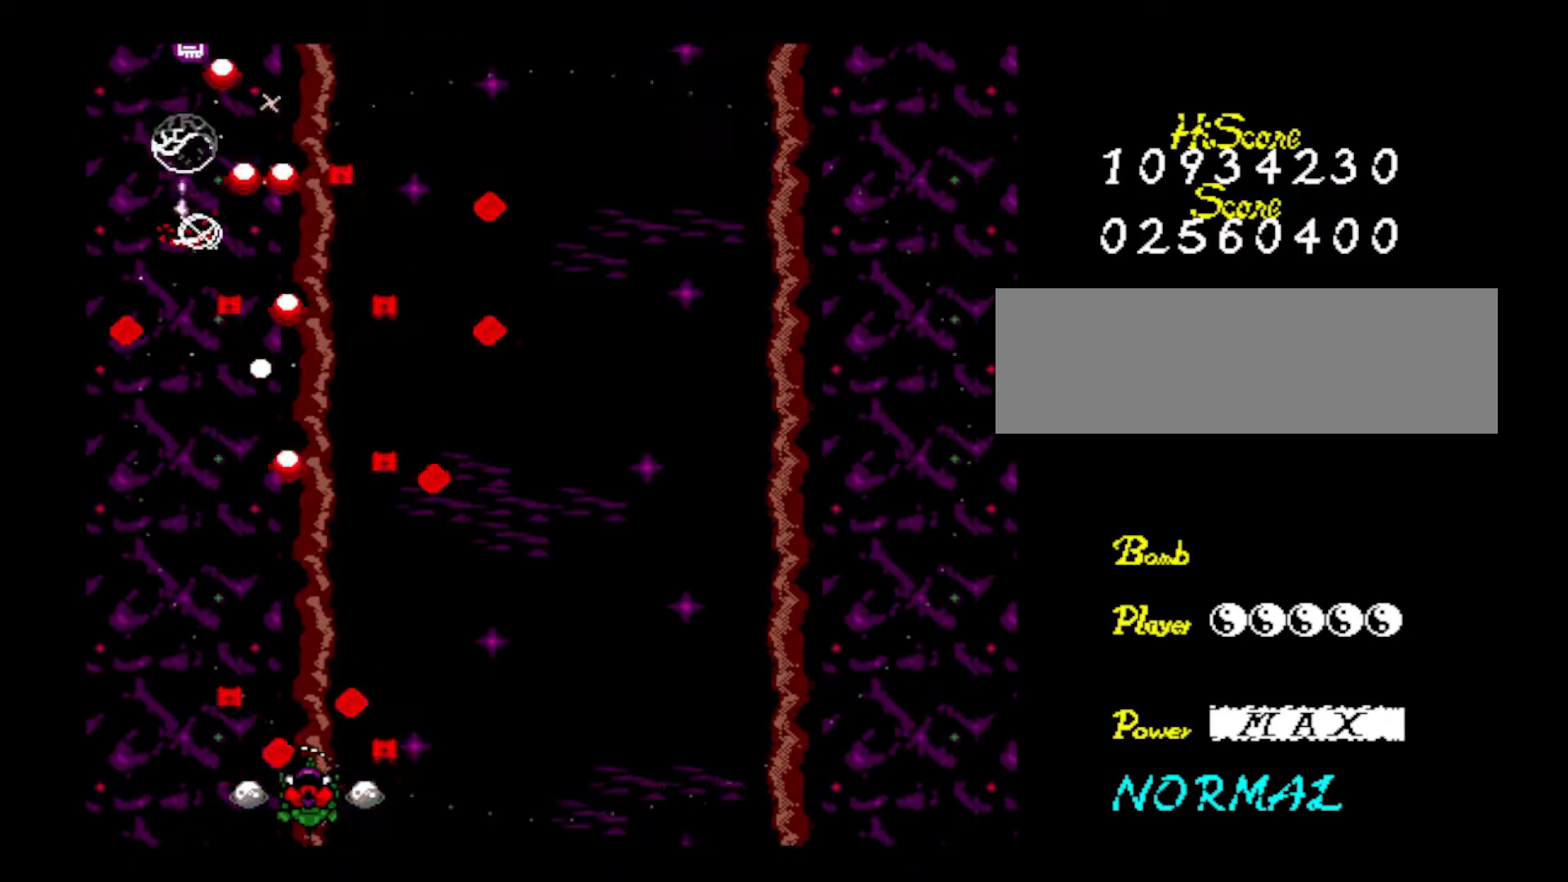
Gameplay with keyboard; each line is a JSON object with the keys held at the frame after it. "events" lists presses ("down") and releases ("up") of "down", "left", "right", "shift", "up", "x" and "z" between this image and that frame as [ms after this image, input, new state], when the widget could be followed in between. No other keys are recorded. Mouse input is not recorded.
{"keys": ["right", "up", "z"], "events": [[100, "z", "up"], [150, "right", "up"], [150, "z", "down"], [350, "right", "down"], [350, "z", "up"], [401, "z", "down"], [434, "up", "down"]]}
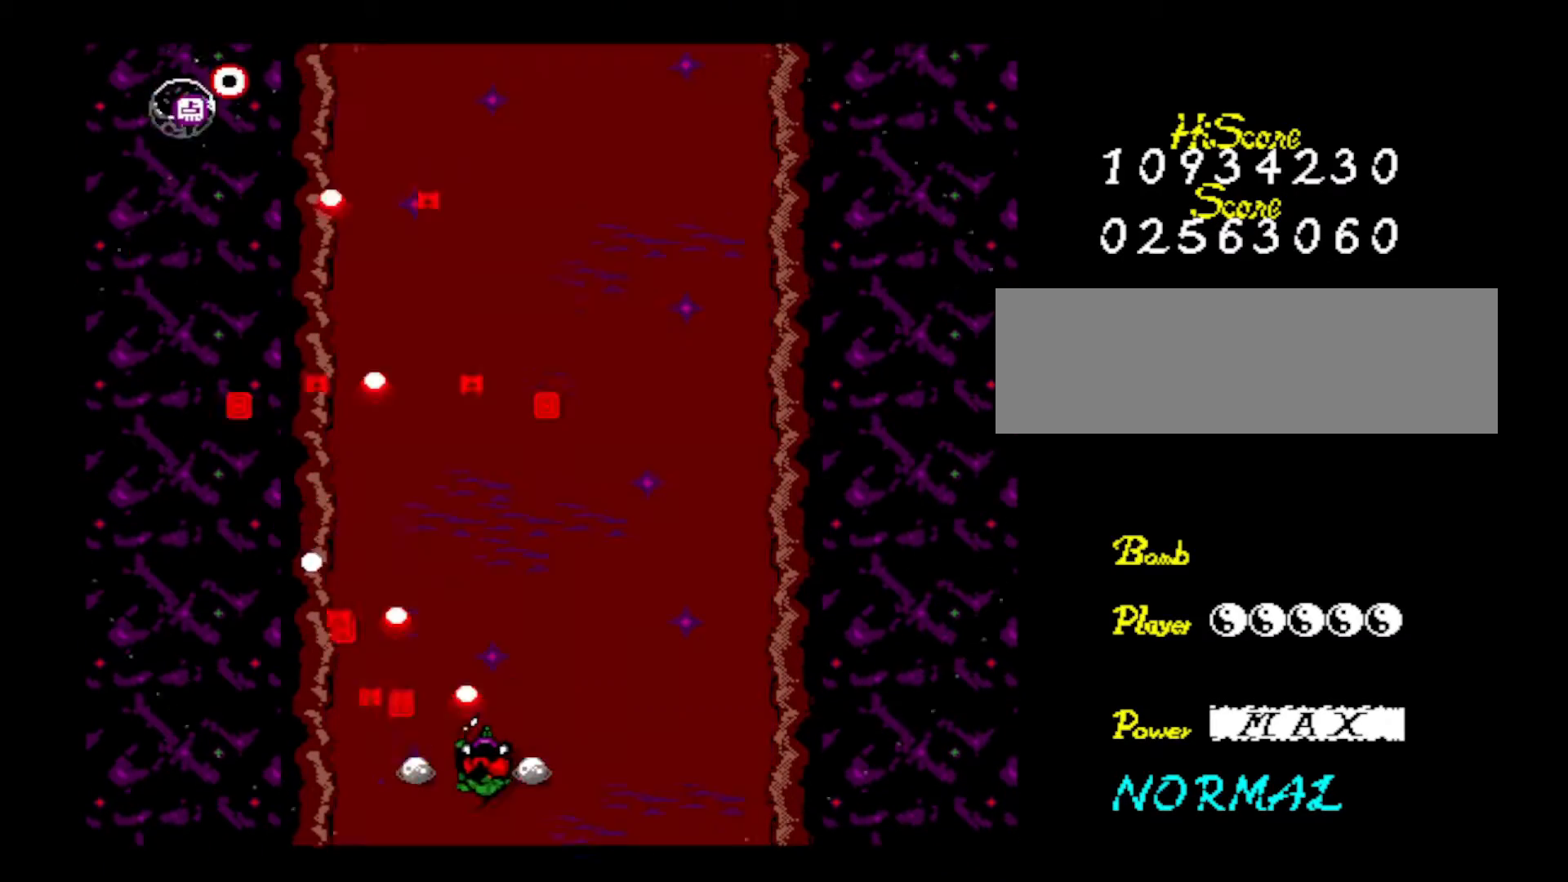
{"keys": ["left"], "events": [[66, "z", "up"], [116, "z", "down"], [166, "right", "up"], [267, "left", "down"], [300, "z", "up"], [350, "z", "down"], [400, "up", "up"], [500, "z", "up"]]}
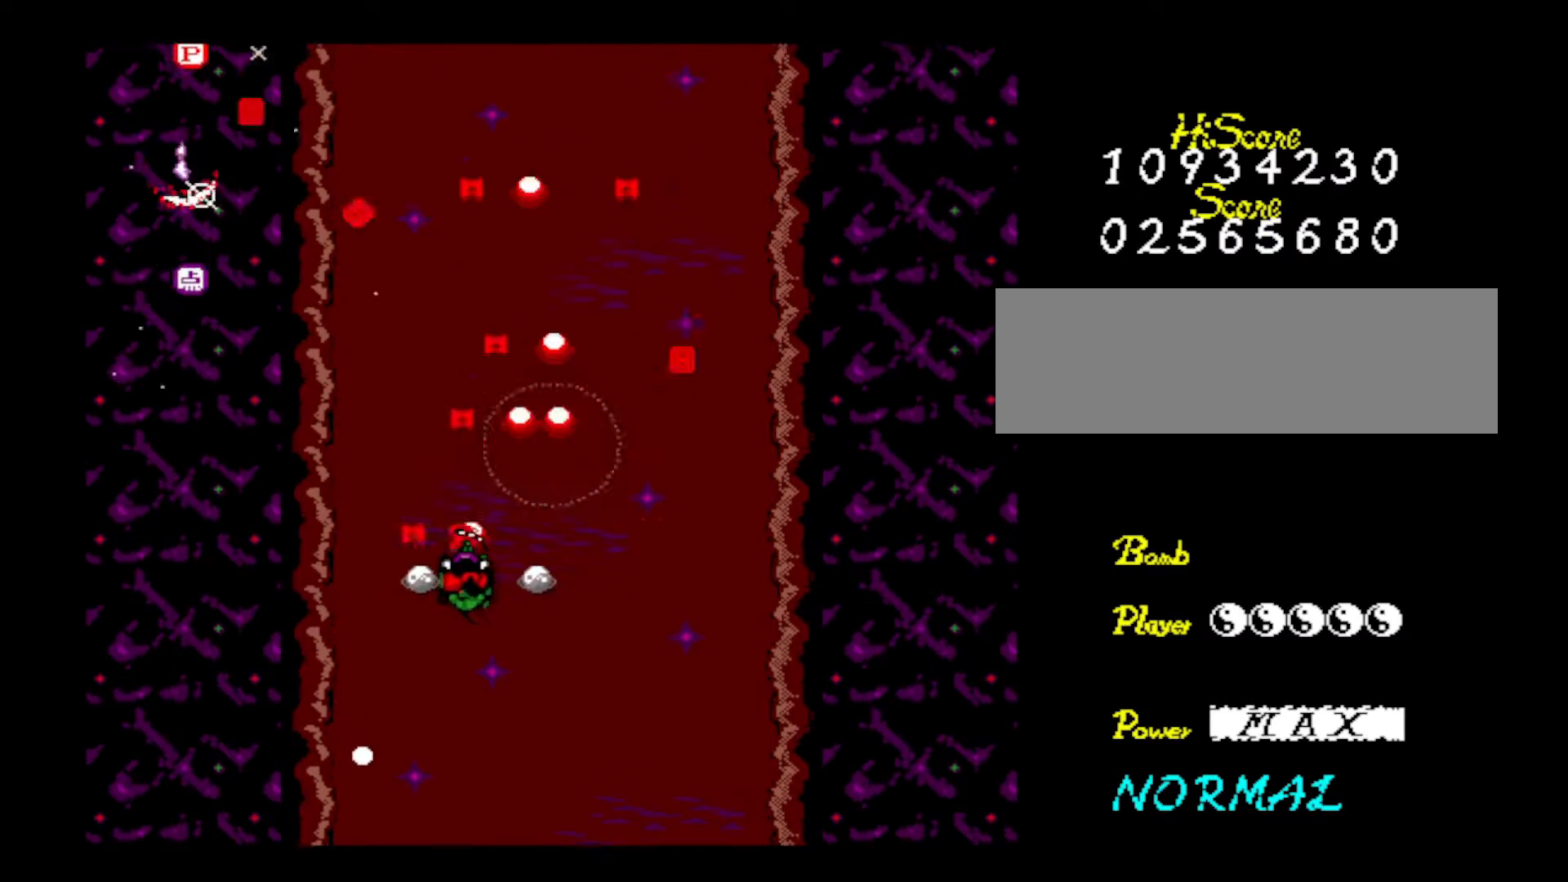
{"keys": ["left"], "events": [[34, "z", "down"], [134, "down", "down"], [234, "z", "up"], [284, "z", "down"], [417, "down", "up"], [467, "z", "up"]]}
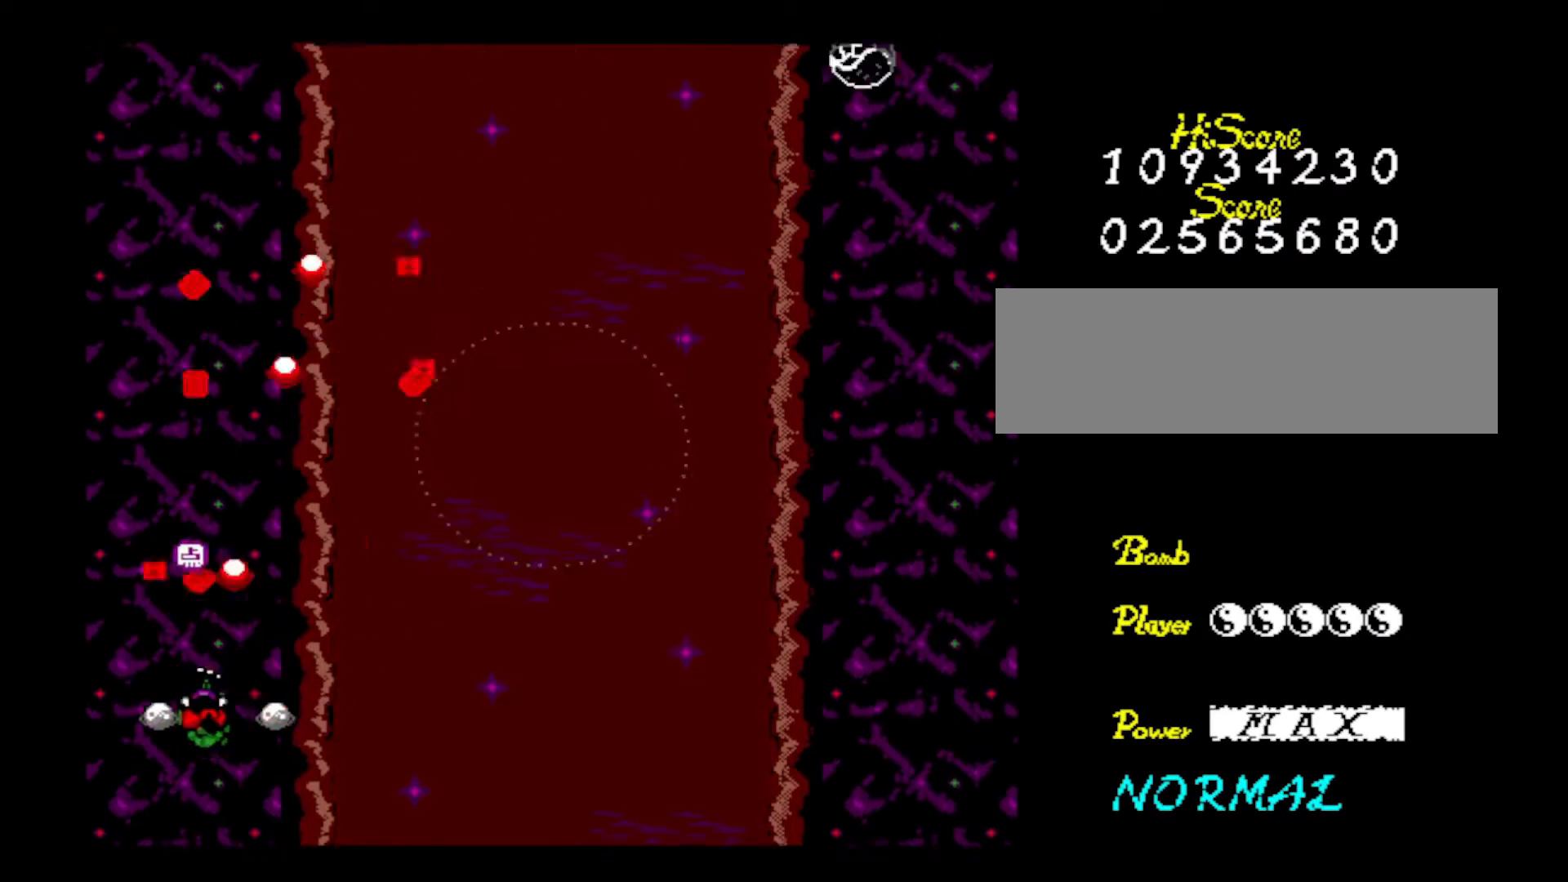
{"keys": ["right", "z"], "events": [[16, "left", "up"], [16, "z", "down"], [200, "right", "down"], [200, "z", "up"], [233, "z", "down"], [433, "z", "up"], [467, "z", "down"]]}
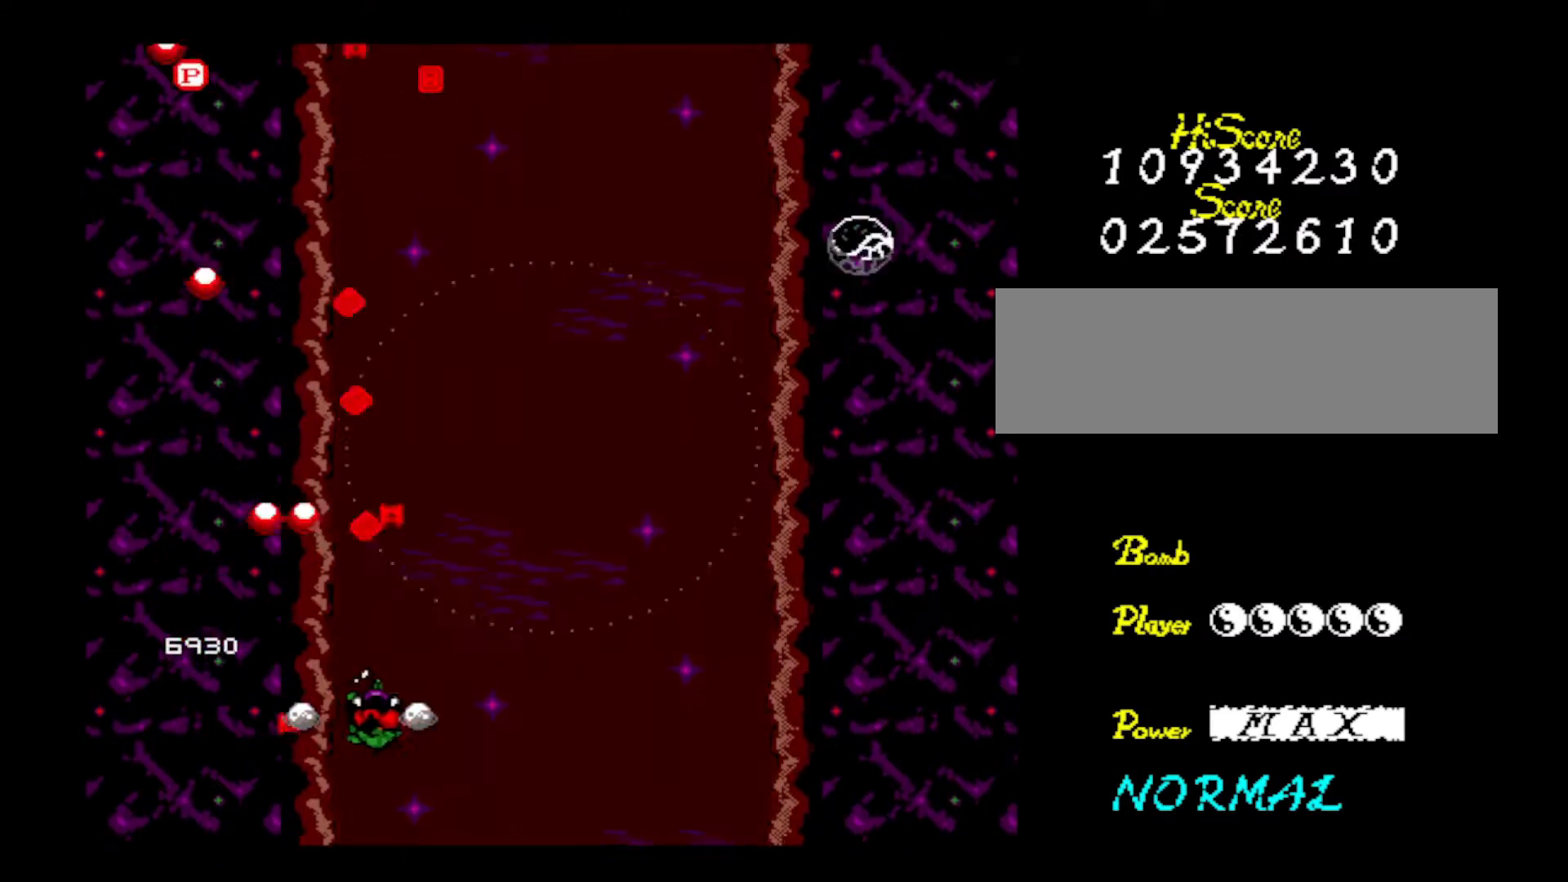
{"keys": ["z"], "events": [[17, "down", "down"], [167, "z", "up"], [217, "z", "down"], [250, "down", "up"], [417, "right", "up"], [417, "z", "up"], [451, "z", "down"]]}
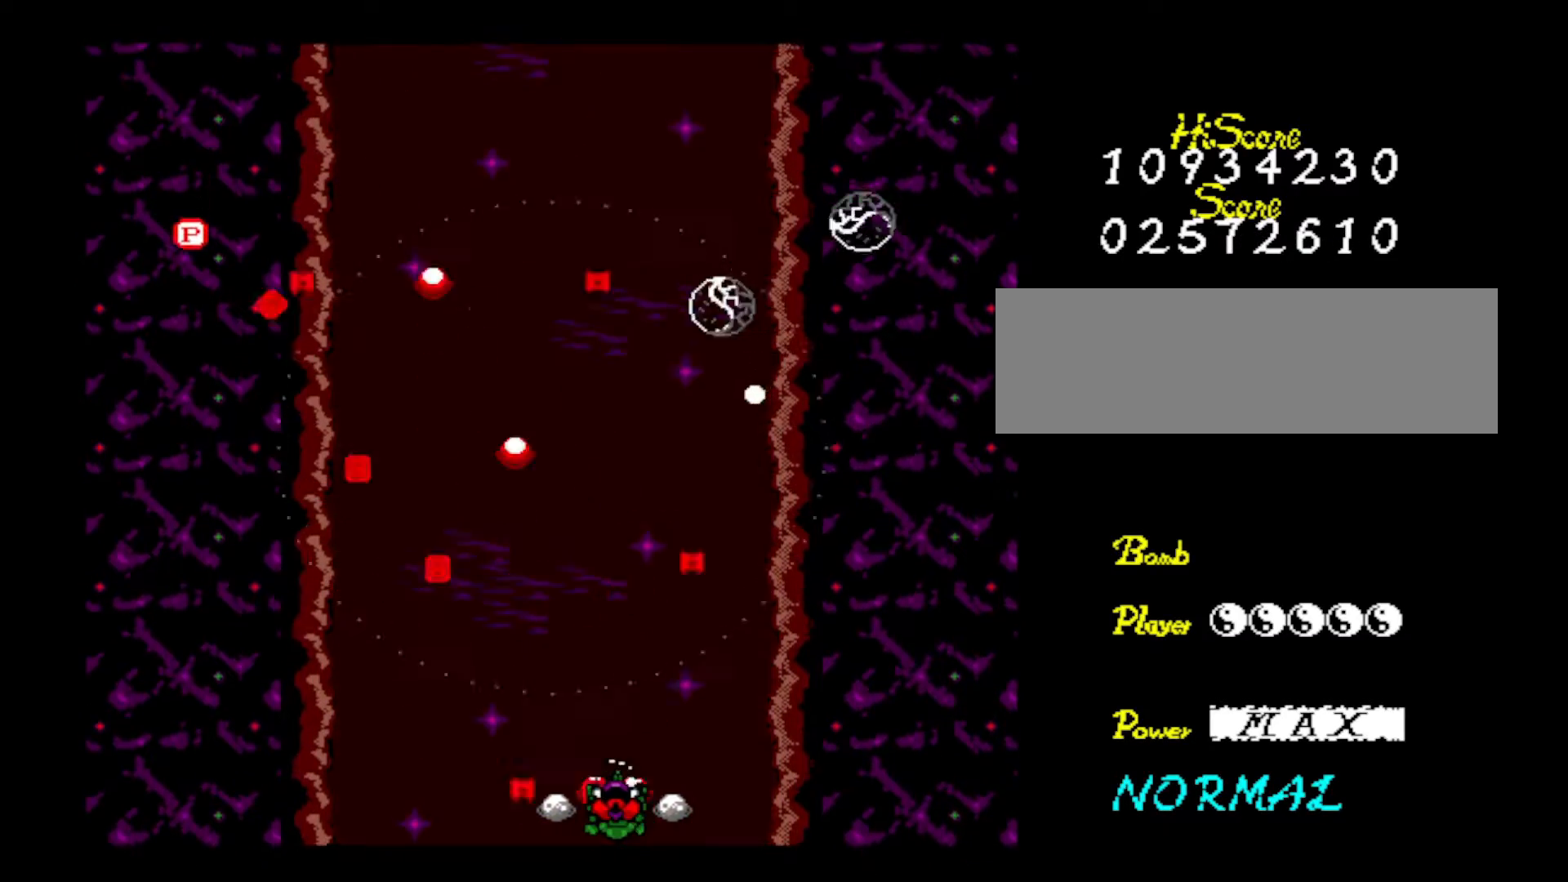
{"keys": ["z"], "events": [[133, "z", "up"], [183, "z", "down"], [383, "right", "down"], [383, "z", "up"], [433, "z", "down"], [467, "right", "up"]]}
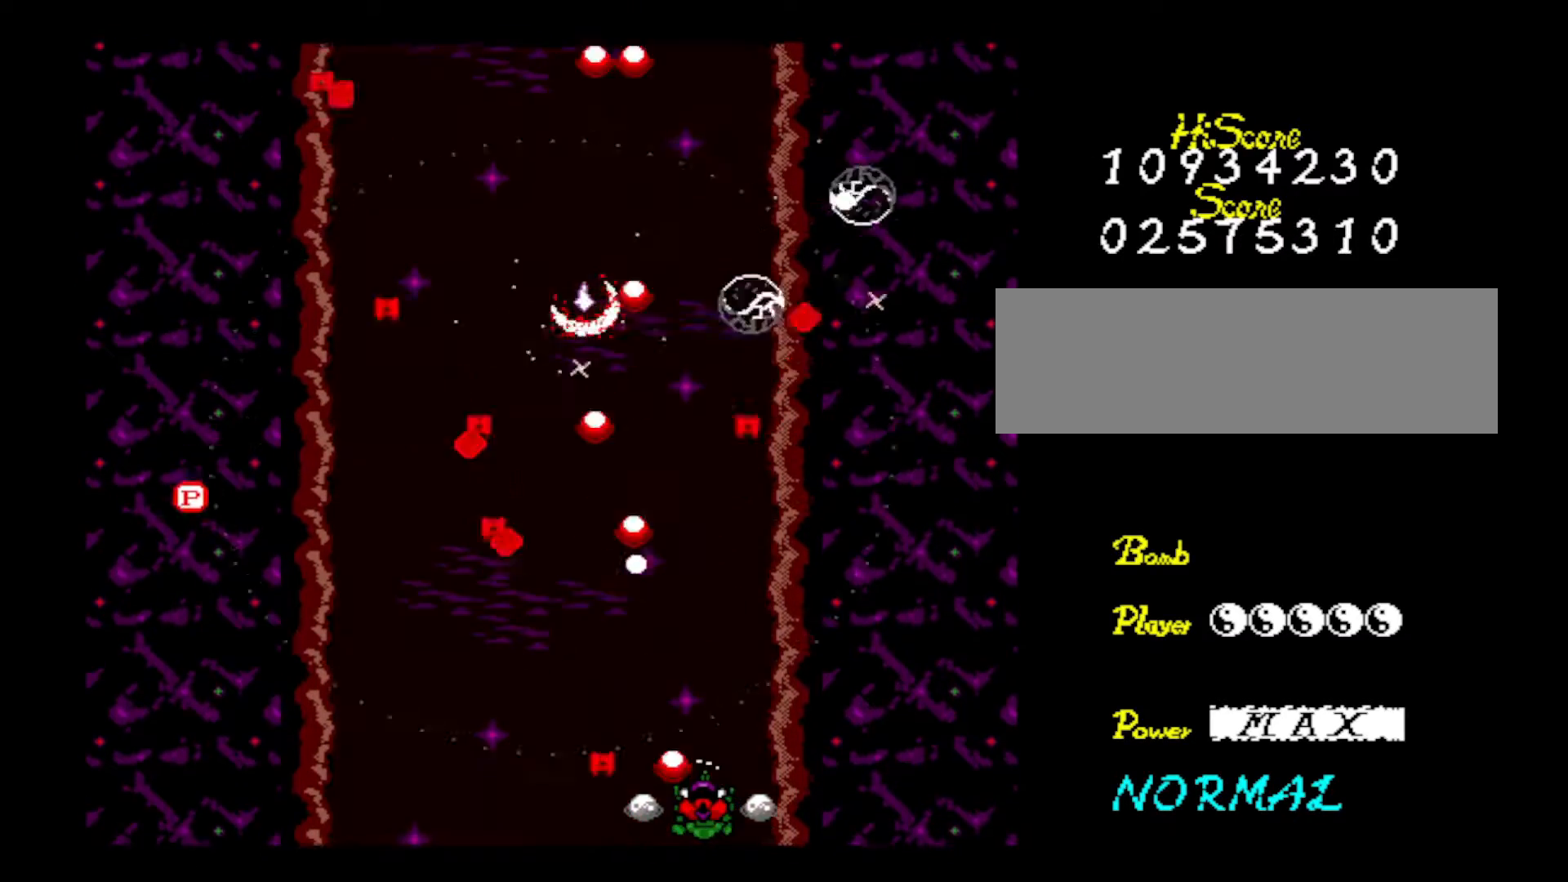
{"keys": ["z"], "events": [[67, "z", "up"], [167, "z", "down"], [350, "right", "down"], [350, "z", "up"], [401, "z", "down"], [451, "right", "up"]]}
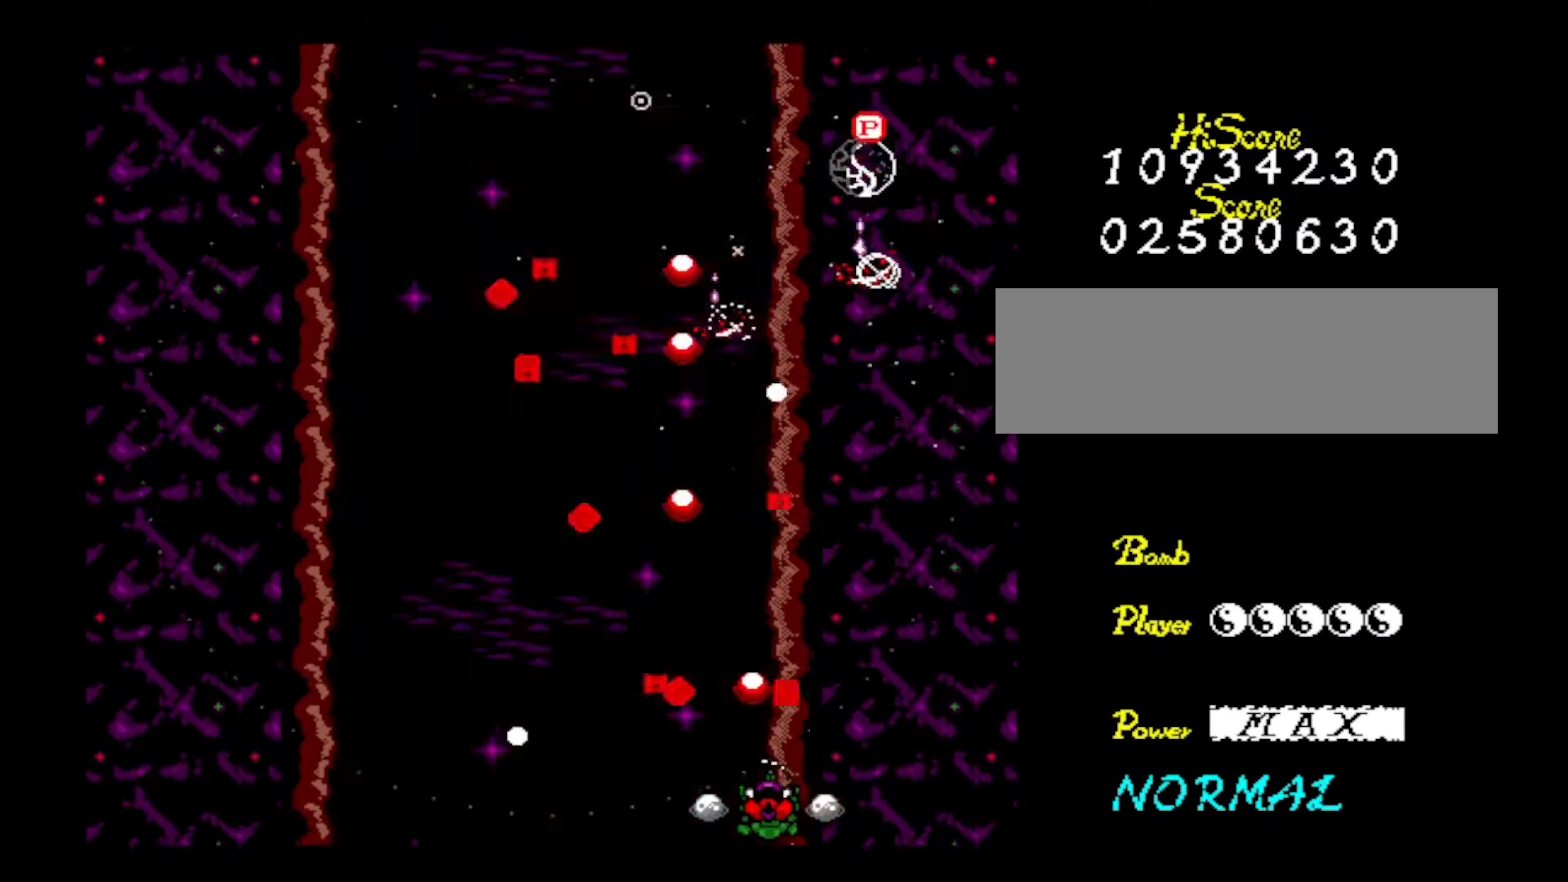
{"keys": [], "events": [[50, "z", "up"], [100, "z", "down"], [267, "z", "up"], [317, "z", "down"], [467, "z", "up"]]}
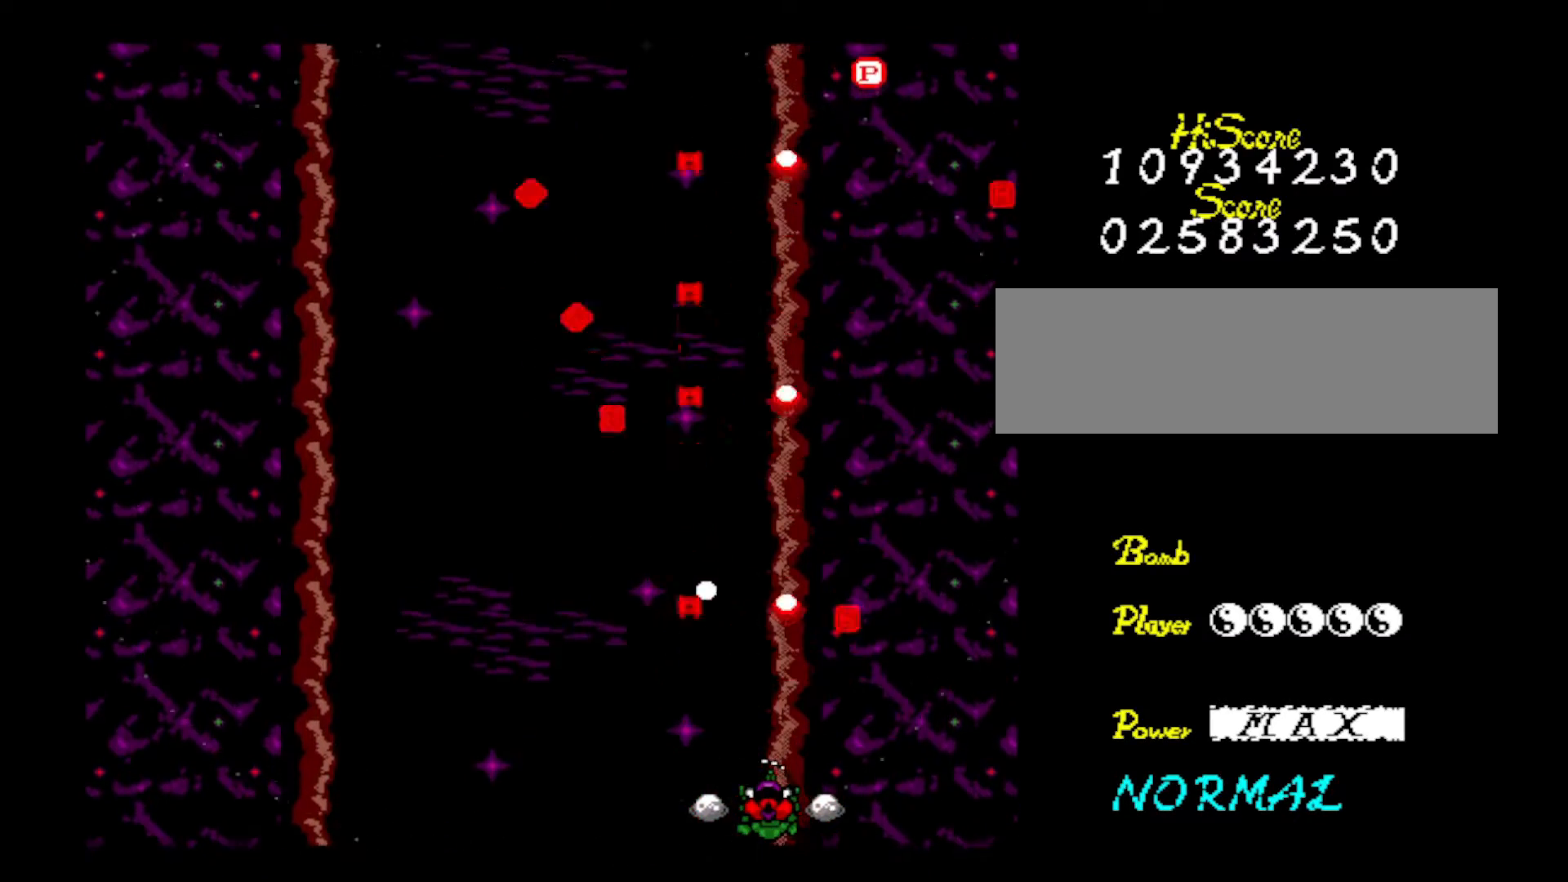
{"keys": ["z"], "events": [[50, "z", "down"], [100, "right", "down"], [250, "right", "up"], [250, "z", "up"], [350, "z", "down"]]}
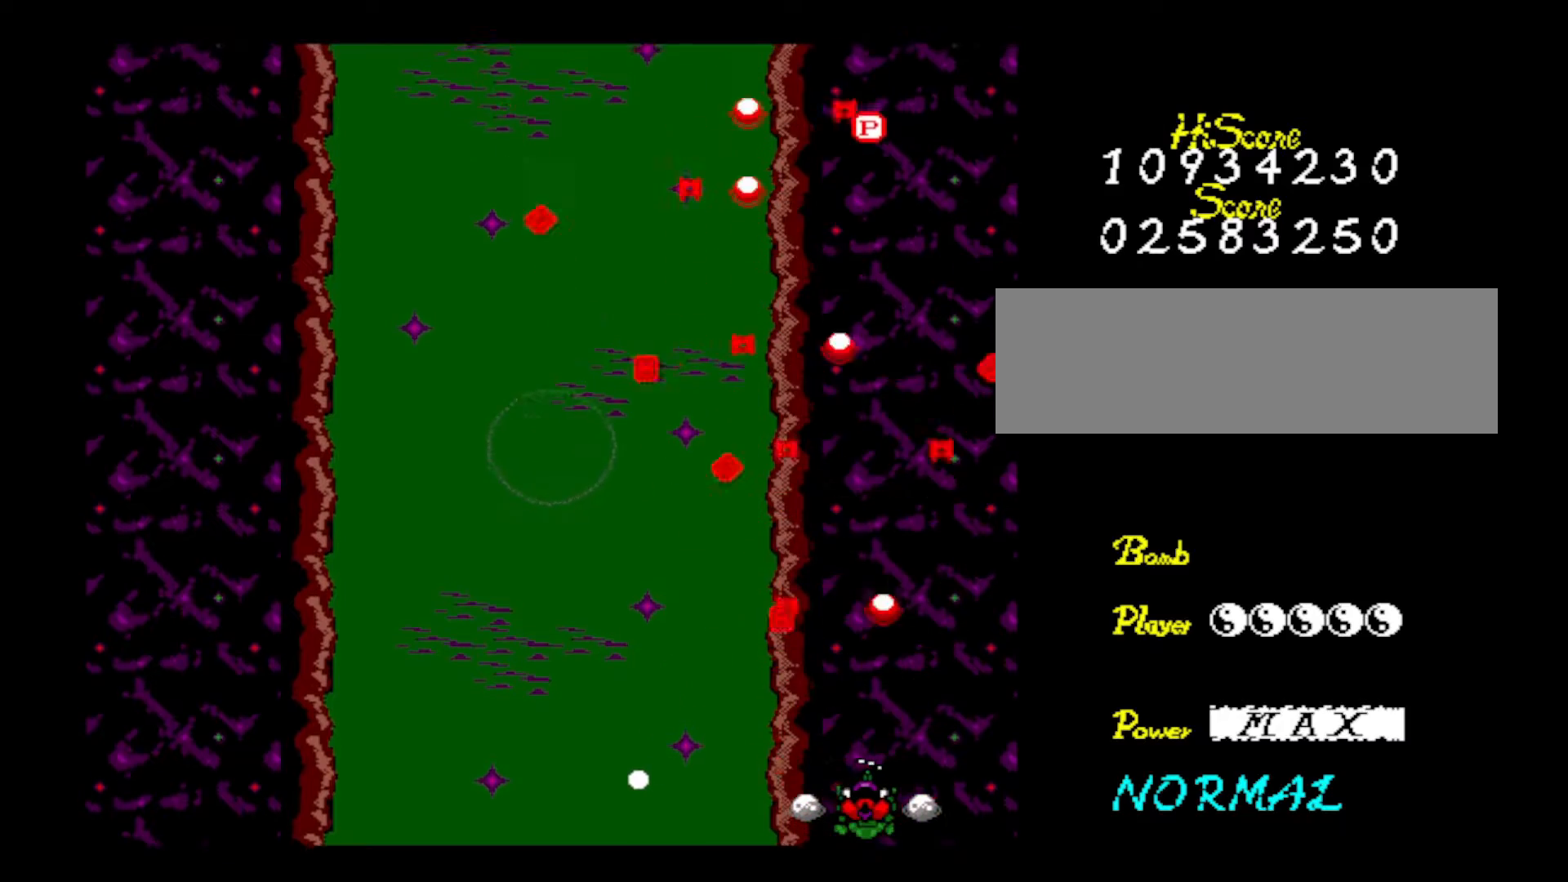
{"keys": ["z"], "events": [[33, "z", "up"], [66, "z", "down"], [116, "left", "down"], [267, "left", "up"], [267, "z", "up"], [350, "z", "down"]]}
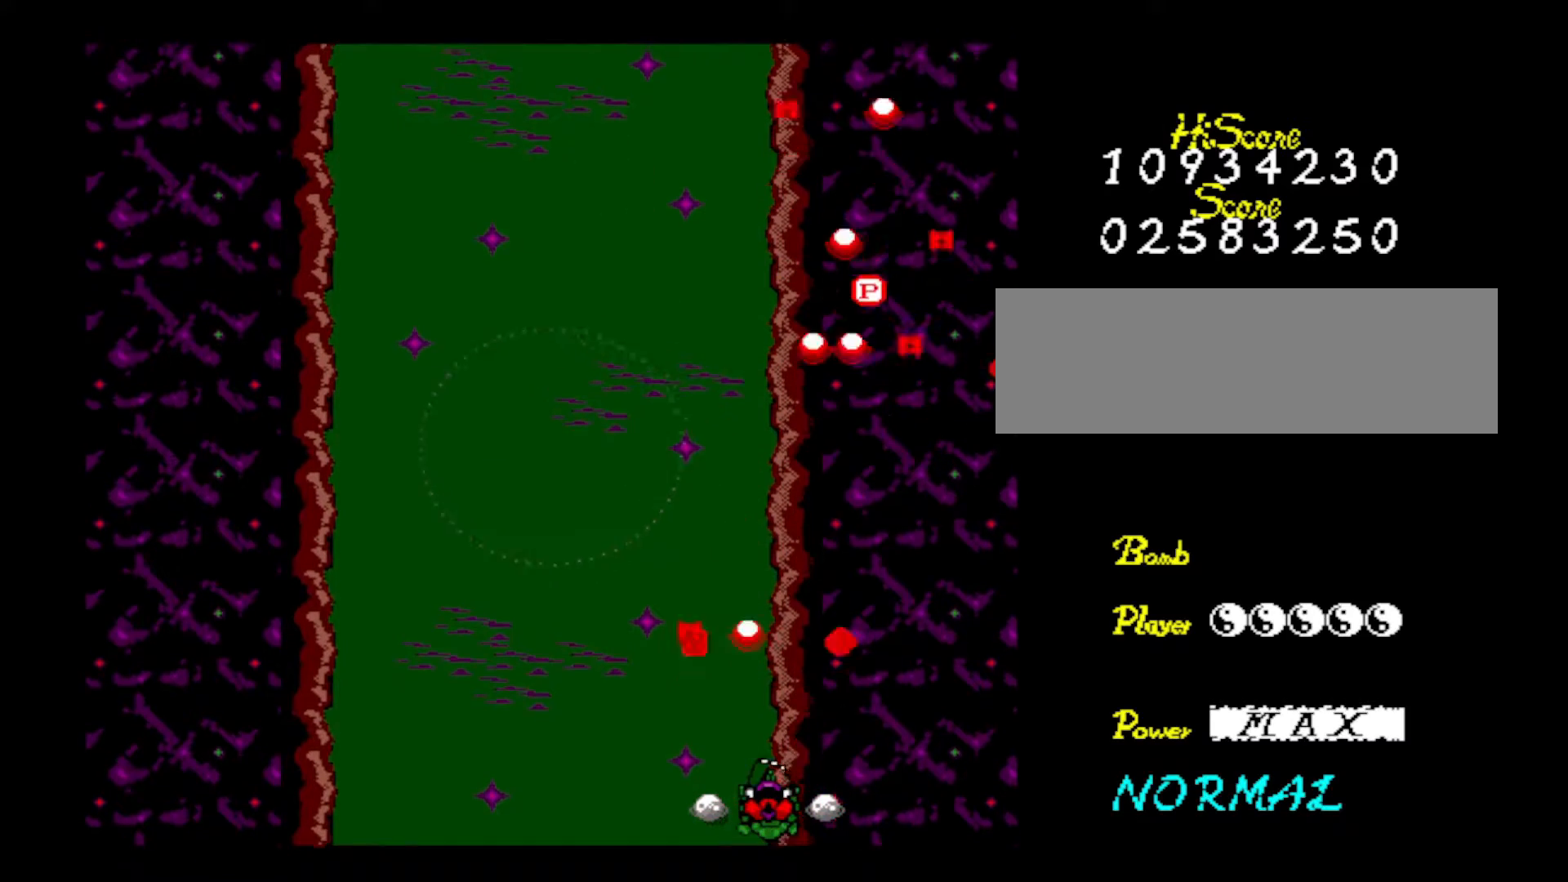
{"keys": ["z"], "events": [[50, "right", "down"], [50, "z", "up"], [134, "z", "down"], [184, "right", "up"], [284, "z", "up"], [367, "z", "down"]]}
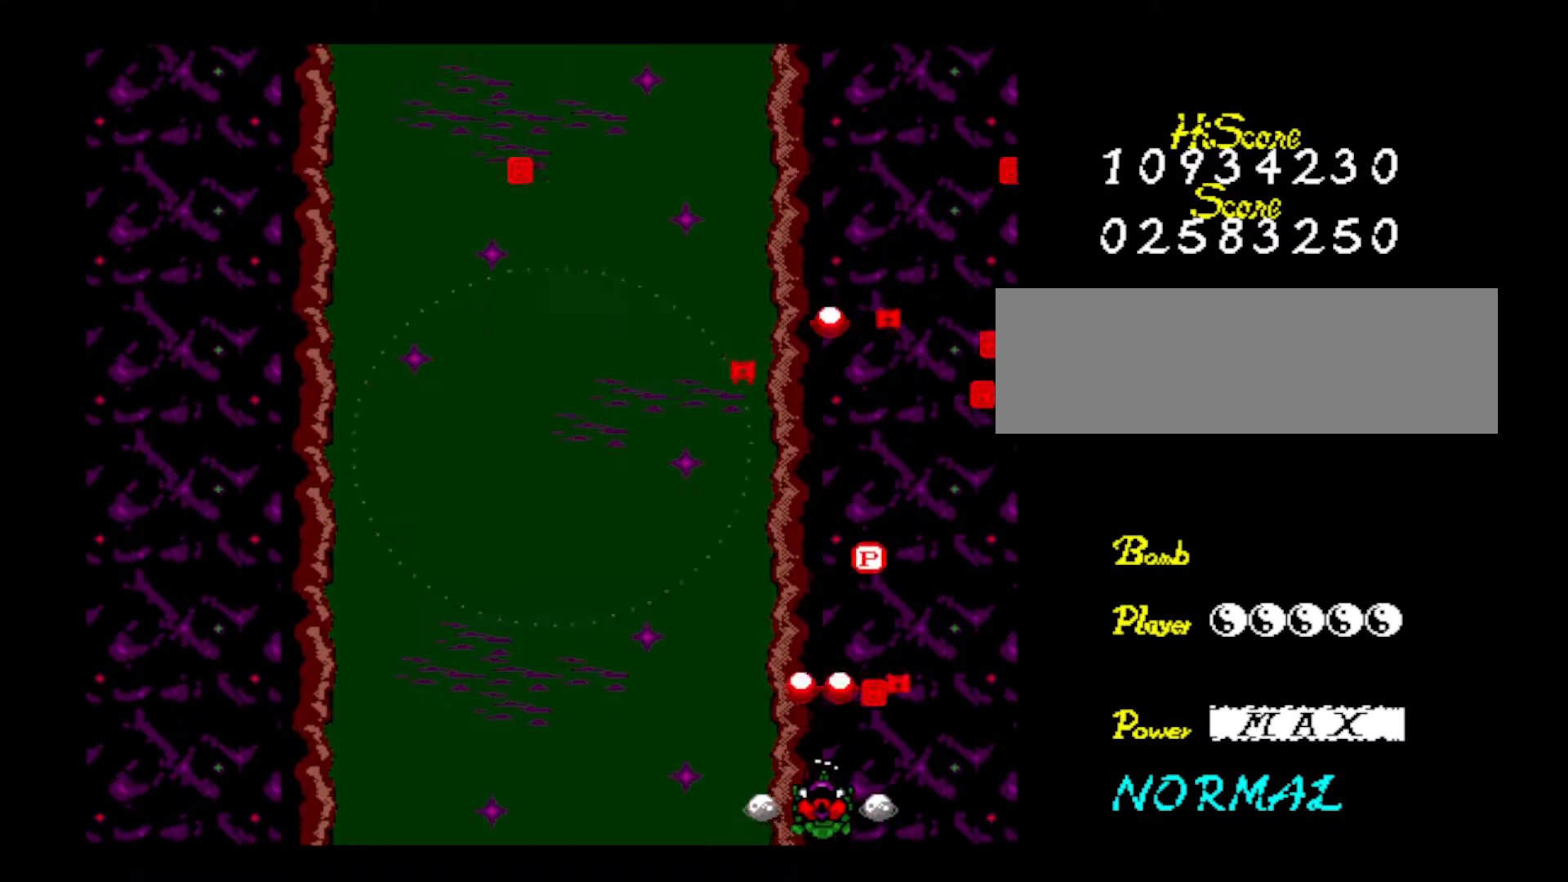
{"keys": [], "events": [[16, "z", "up"], [100, "z", "down"], [283, "right", "down"], [283, "z", "up"], [333, "z", "down"], [383, "right", "up"], [483, "z", "up"]]}
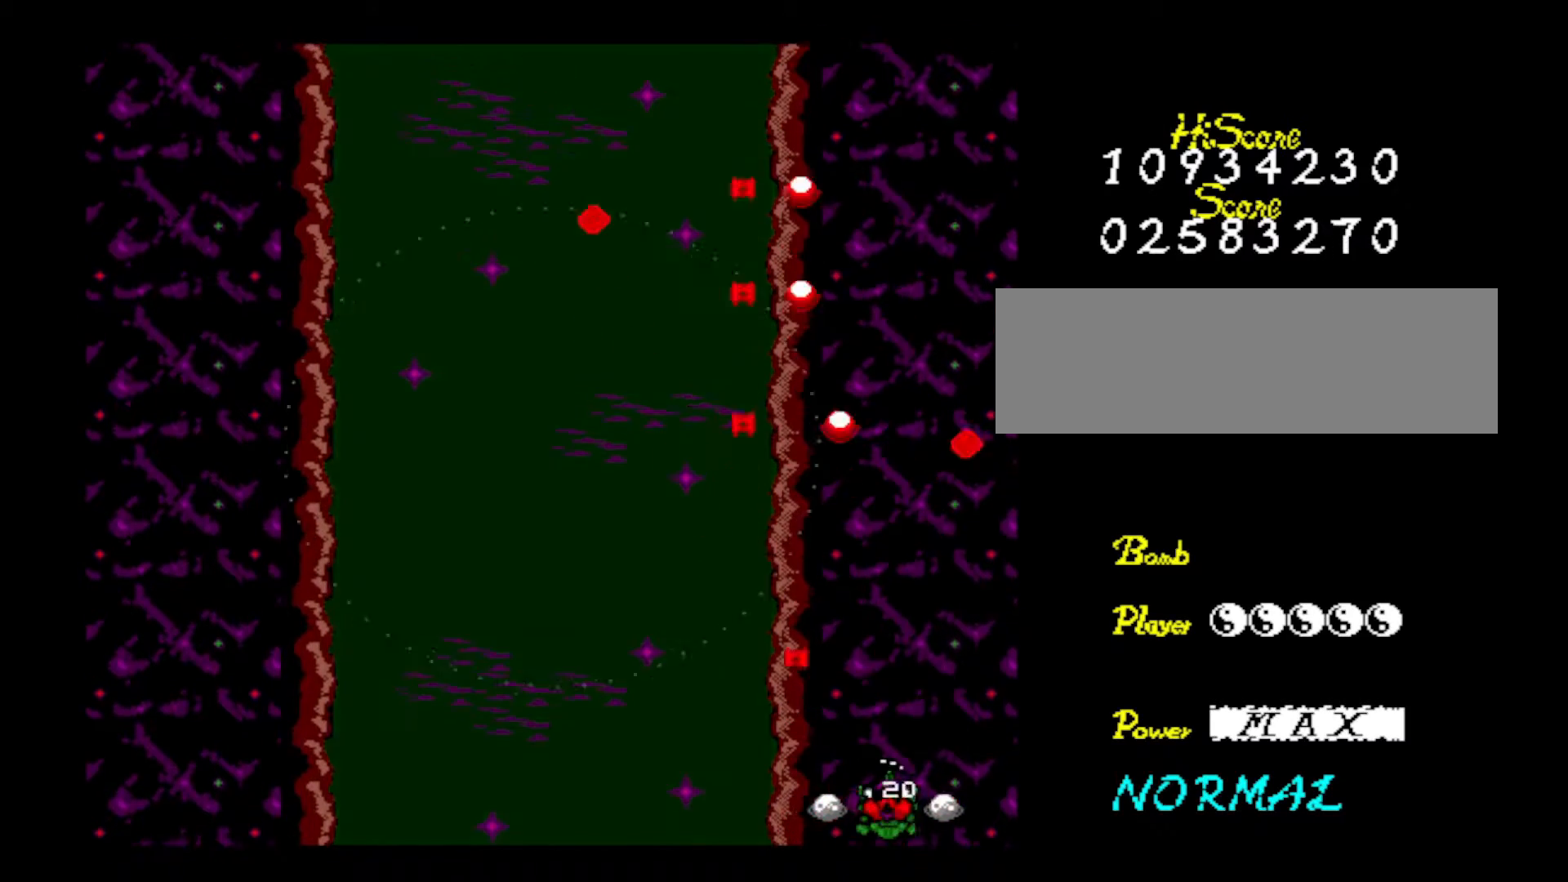
{"keys": ["left", "z"], "events": [[33, "left", "down"], [33, "z", "down"], [217, "z", "up"], [267, "z", "down"], [317, "up", "down"], [401, "z", "up"], [501, "up", "up"], [501, "z", "down"]]}
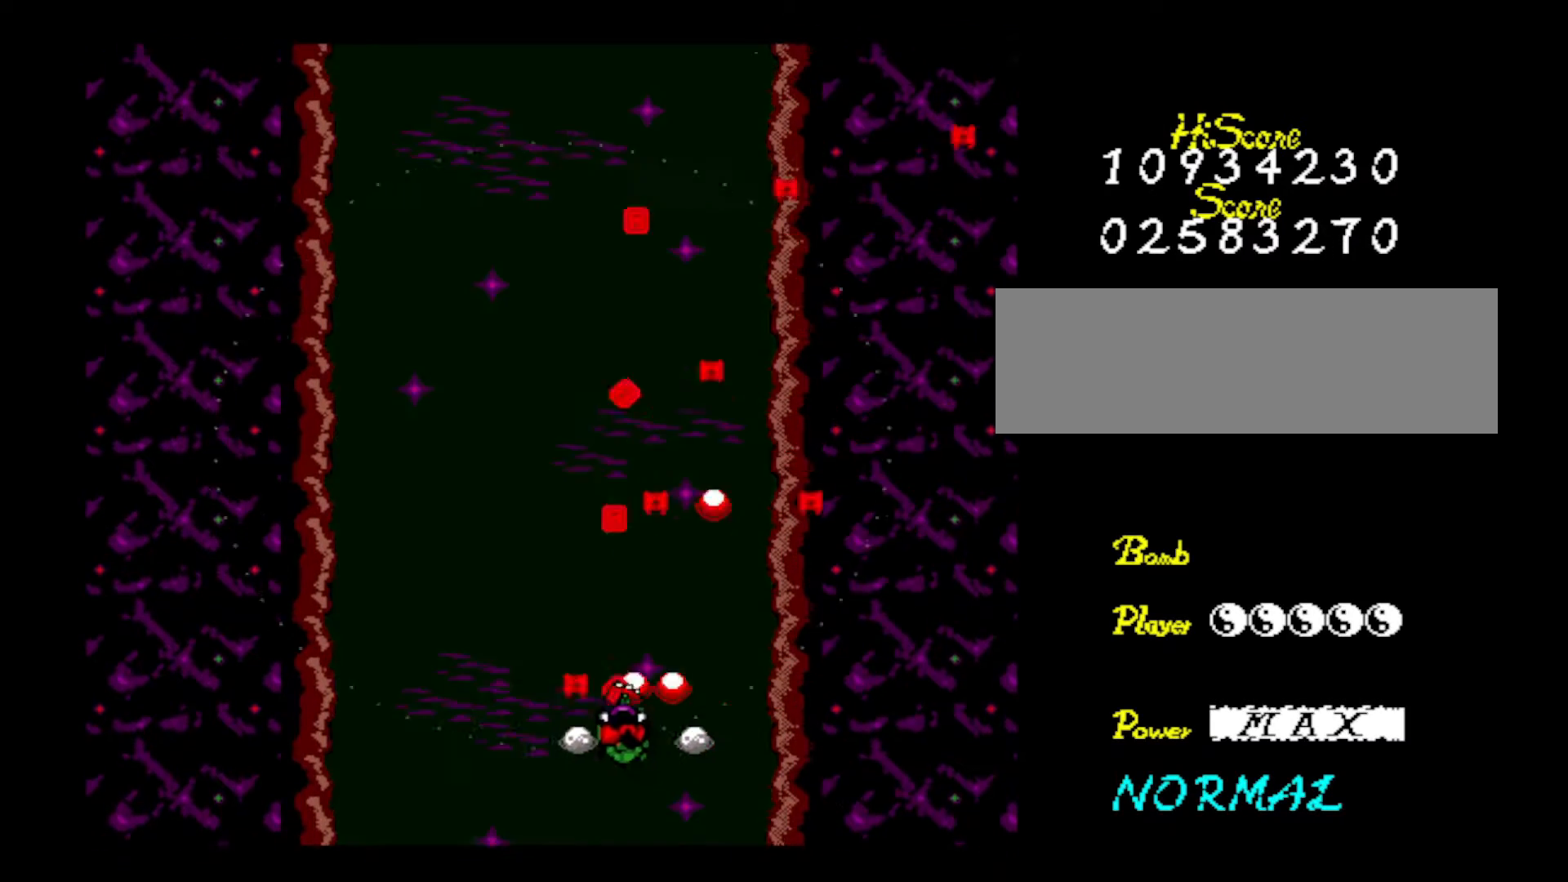
{"keys": ["z"], "events": [[83, "left", "up"], [133, "up", "down"], [183, "z", "up"], [233, "z", "down"], [283, "up", "up"], [367, "z", "up"], [467, "z", "down"]]}
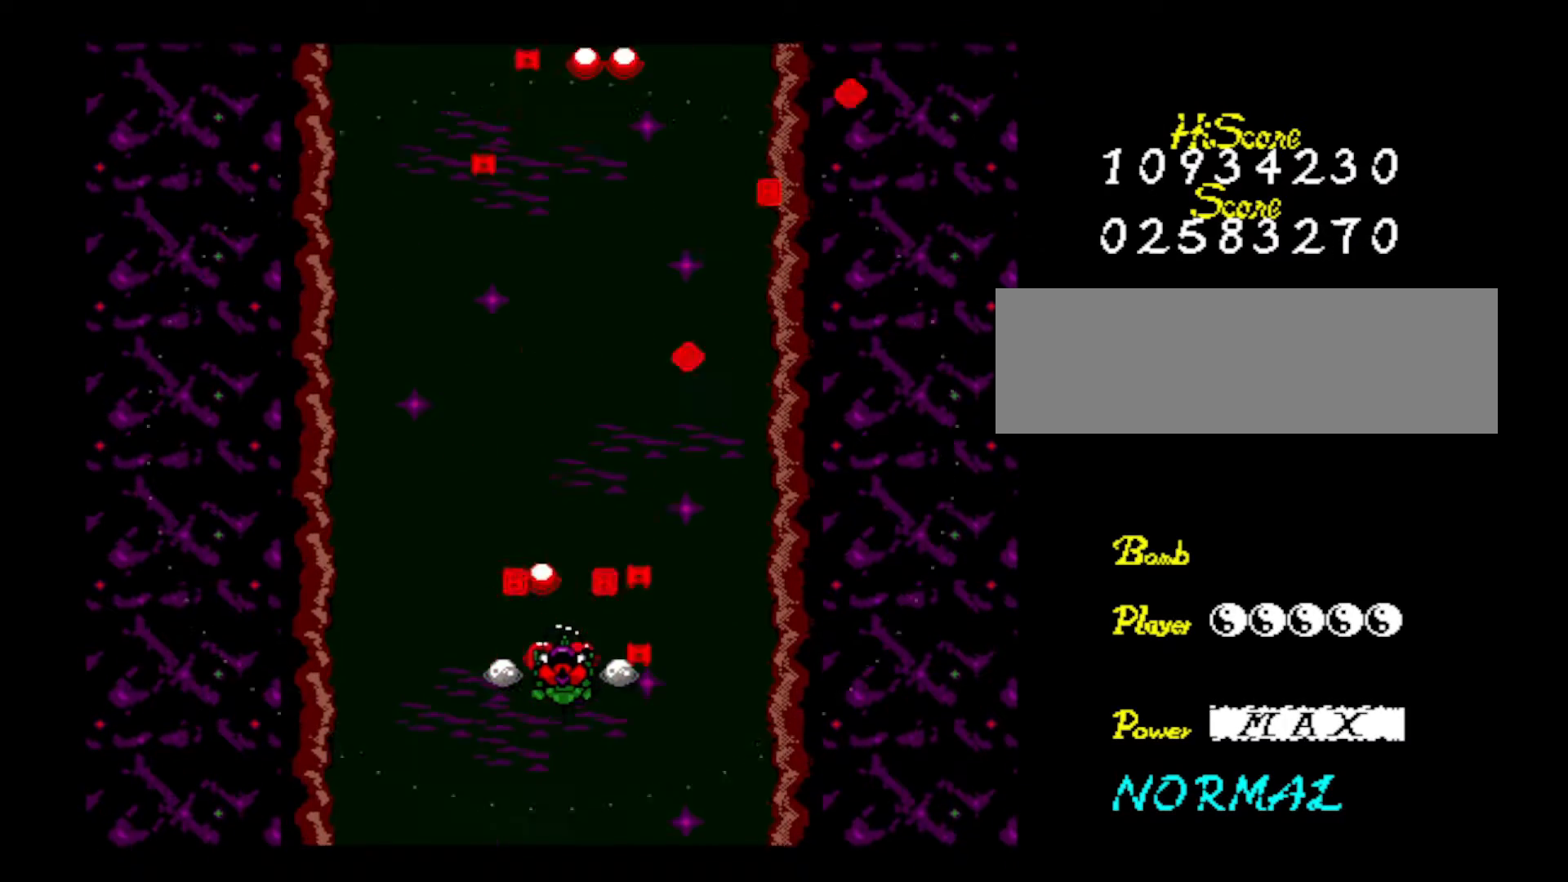
{"keys": ["up", "z"], "events": [[17, "up", "down"], [100, "z", "up"], [150, "up", "up"], [200, "z", "down"], [384, "up", "down"], [384, "z", "up"], [484, "z", "down"]]}
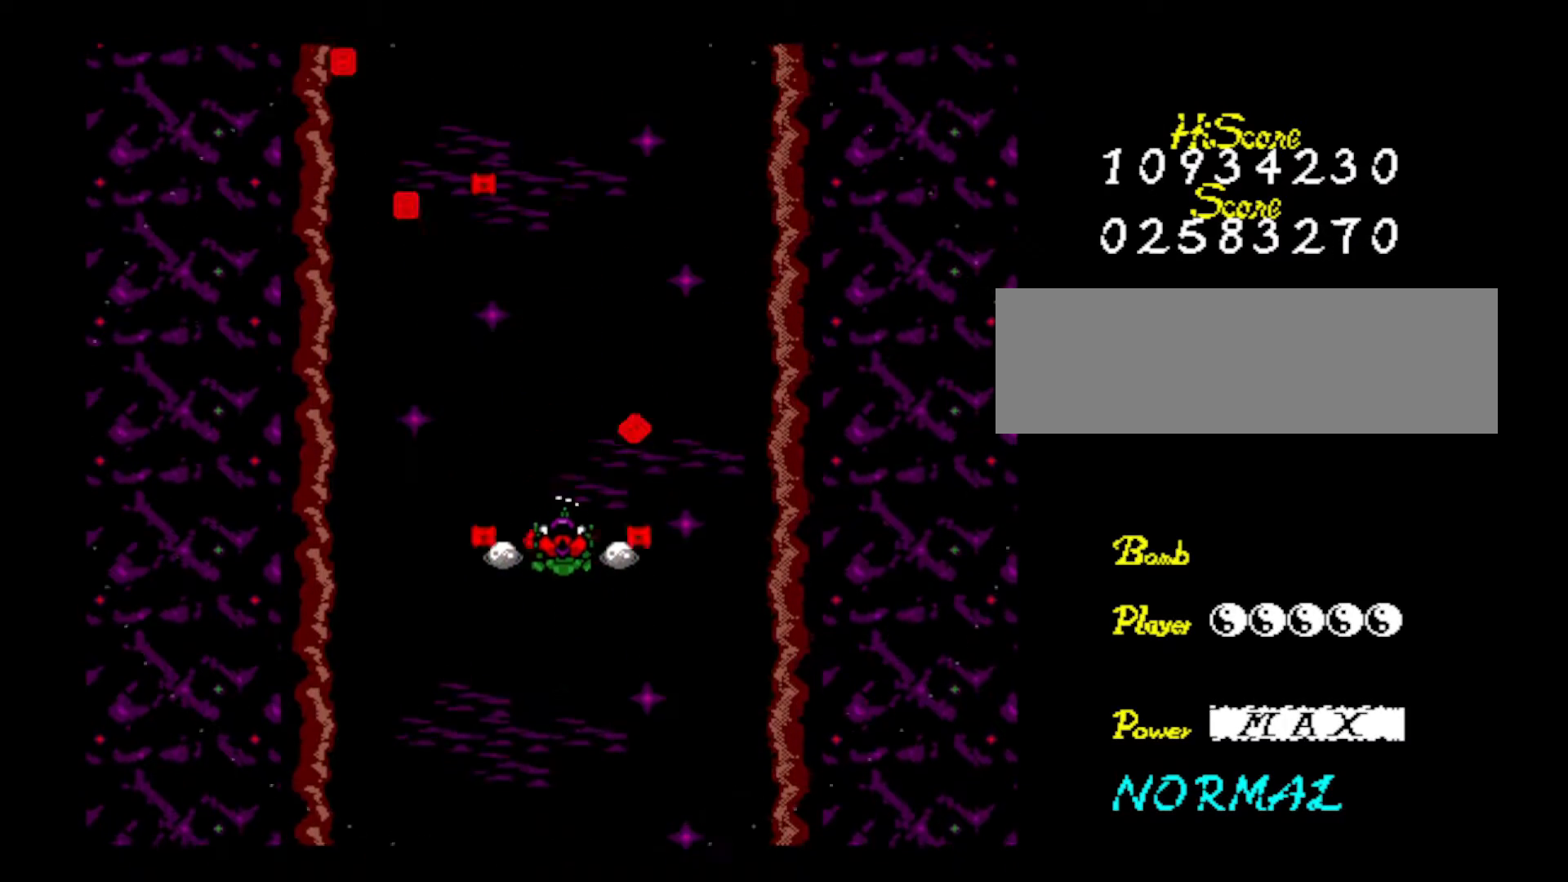
{"keys": ["z"], "events": [[33, "up", "up"], [116, "z", "up"], [166, "z", "down"], [350, "z", "up"], [450, "z", "down"]]}
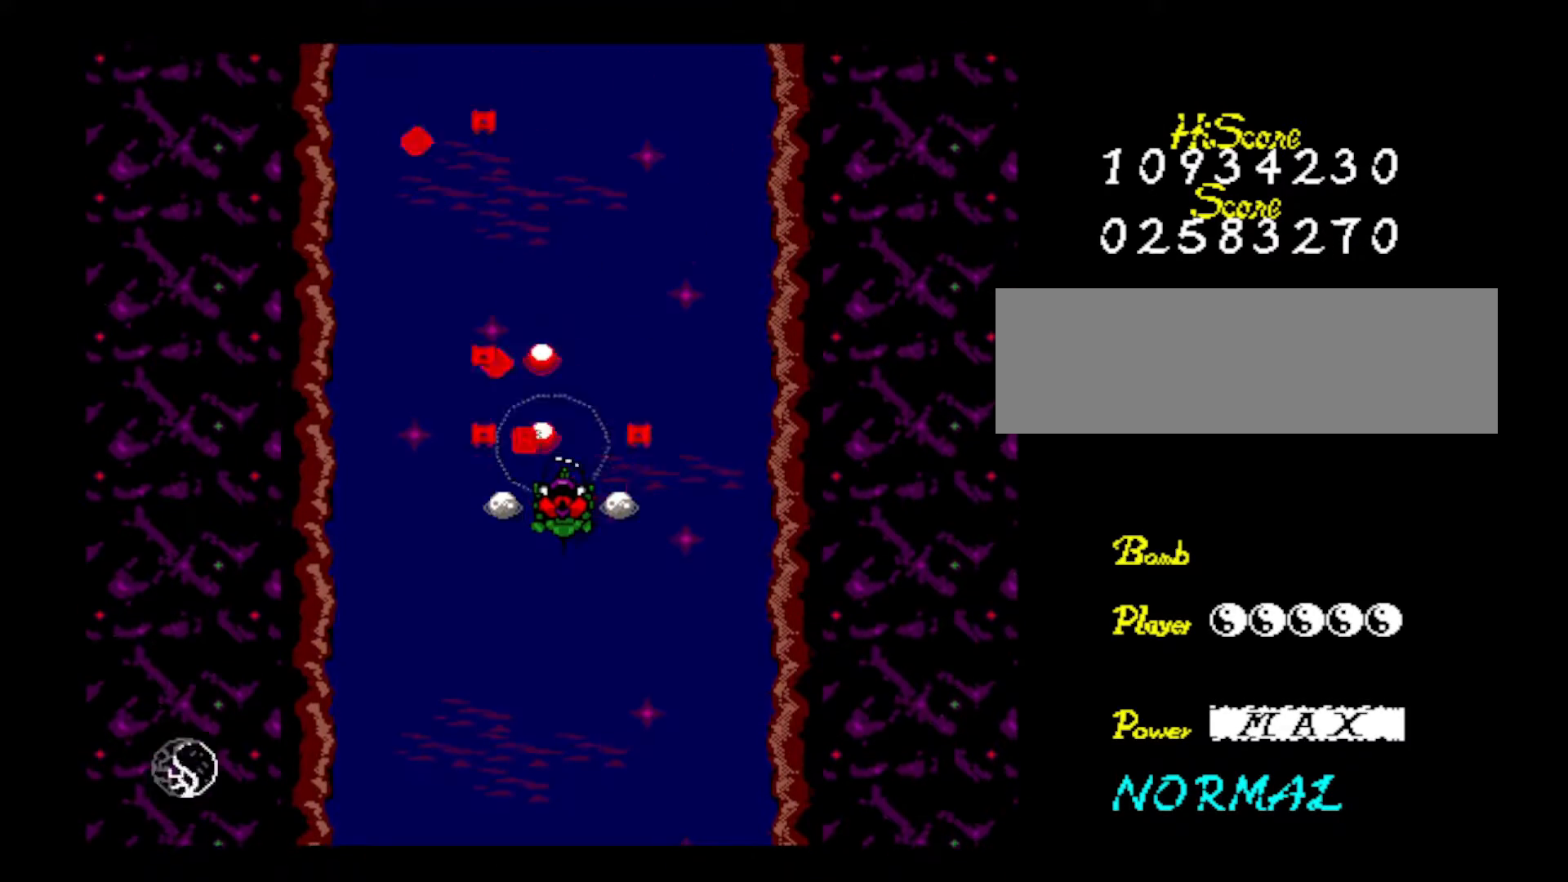
{"keys": ["right", "z"], "events": [[33, "up", "down"], [84, "z", "up"], [184, "up", "up"], [184, "z", "down"], [317, "z", "up"], [417, "right", "down"], [417, "z", "down"]]}
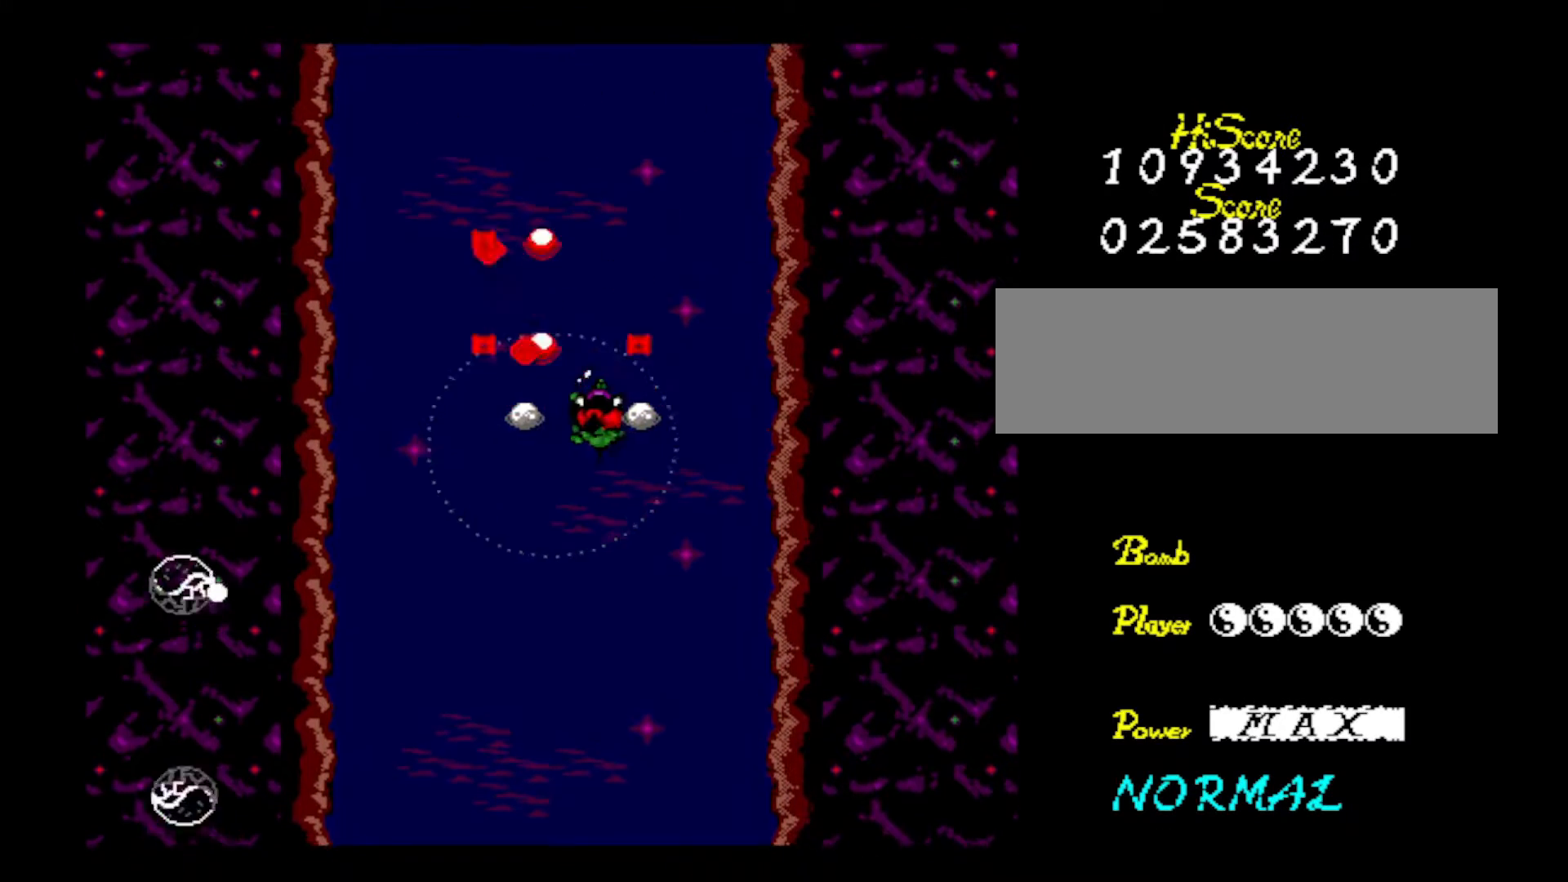
{"keys": ["z"], "events": [[50, "right", "up"], [50, "z", "up"], [150, "z", "down"], [283, "right", "down"], [333, "z", "up"], [433, "right", "up"], [433, "z", "down"]]}
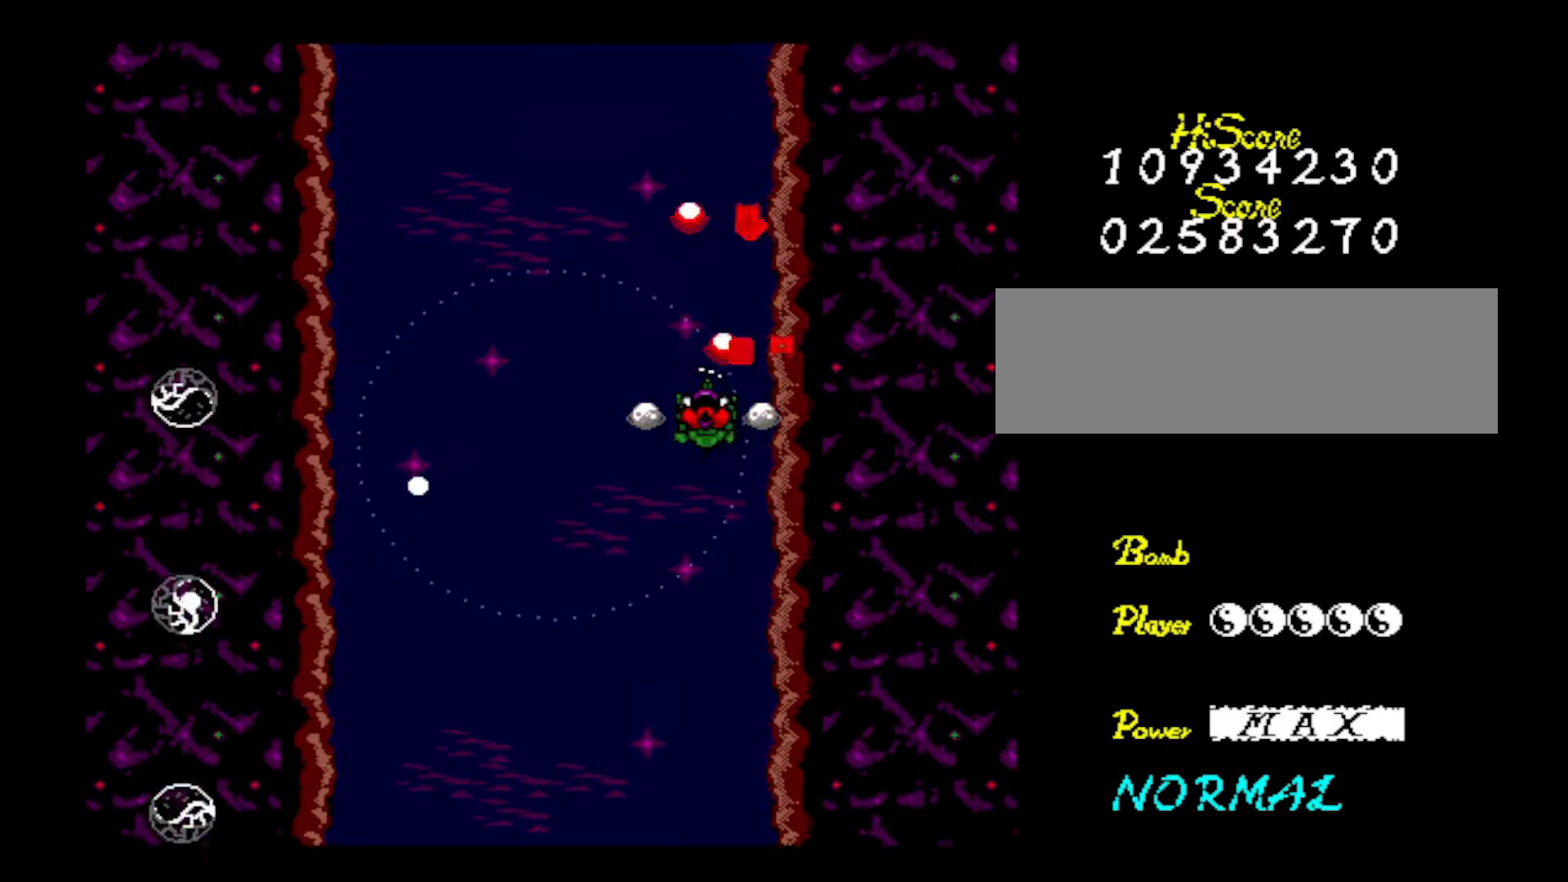
{"keys": ["z"], "events": [[17, "right", "down"], [67, "z", "up"], [167, "right", "up"], [217, "z", "down"], [267, "down", "down"], [350, "z", "up"], [451, "z", "down"], [501, "down", "up"]]}
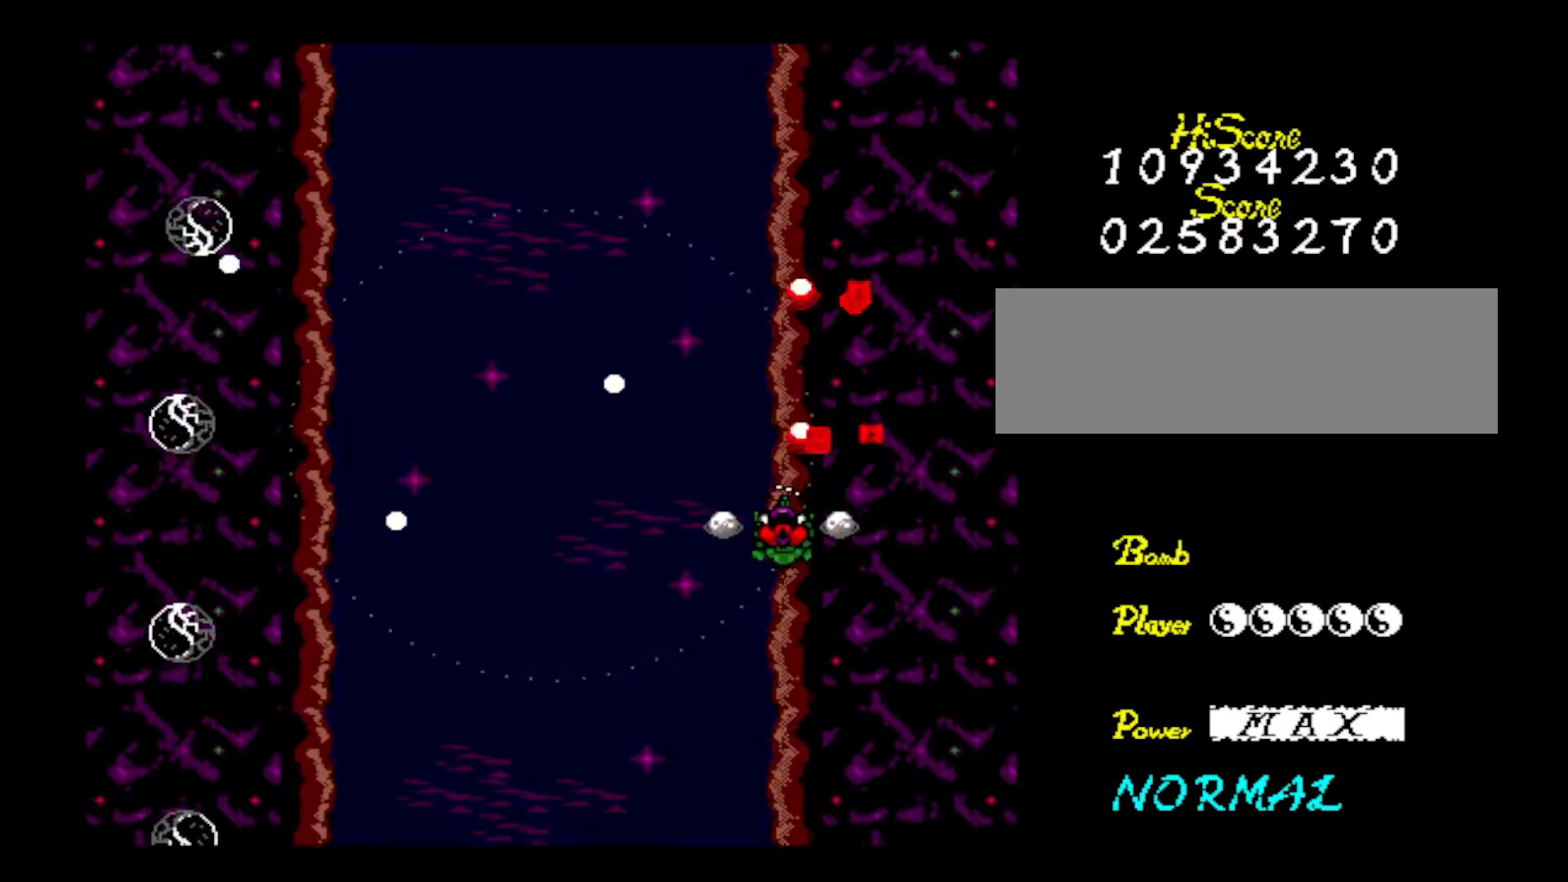
{"keys": ["down", "z"], "events": [[100, "z", "up"], [150, "down", "down"], [150, "z", "down"], [267, "down", "up"], [317, "z", "up"], [367, "down", "down"], [367, "z", "down"]]}
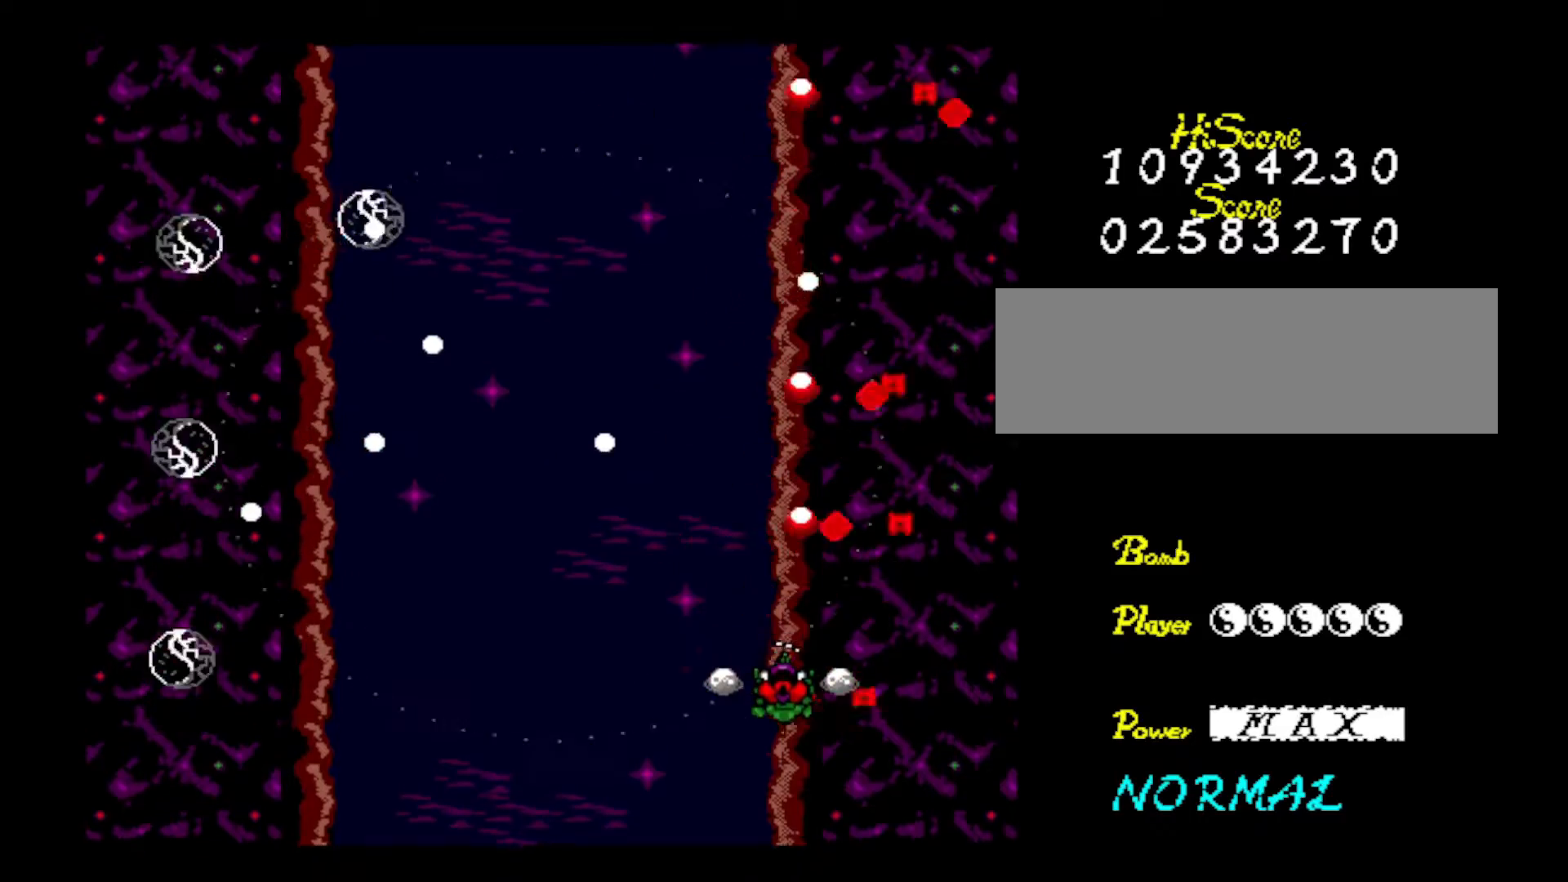
{"keys": ["left", "z"], "events": [[67, "z", "up"], [100, "left", "down"], [100, "z", "down"], [284, "z", "up"], [334, "down", "up"], [334, "left", "up"], [384, "left", "down"], [384, "z", "down"]]}
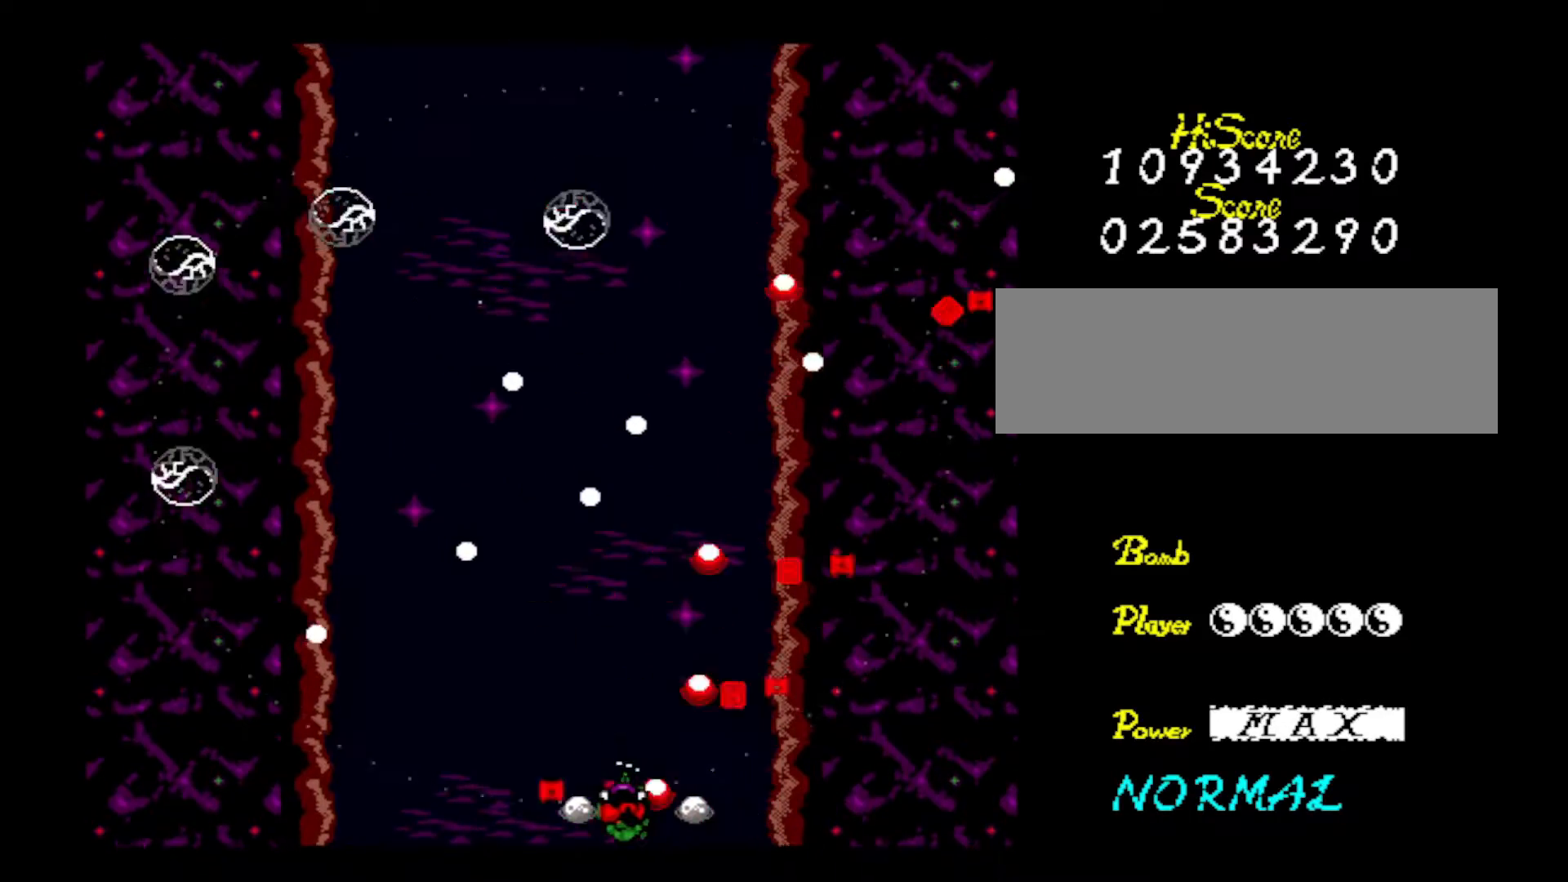
{"keys": [], "events": [[66, "z", "up"], [166, "z", "down"], [317, "z", "up"], [350, "z", "down"], [400, "left", "up"], [500, "z", "up"]]}
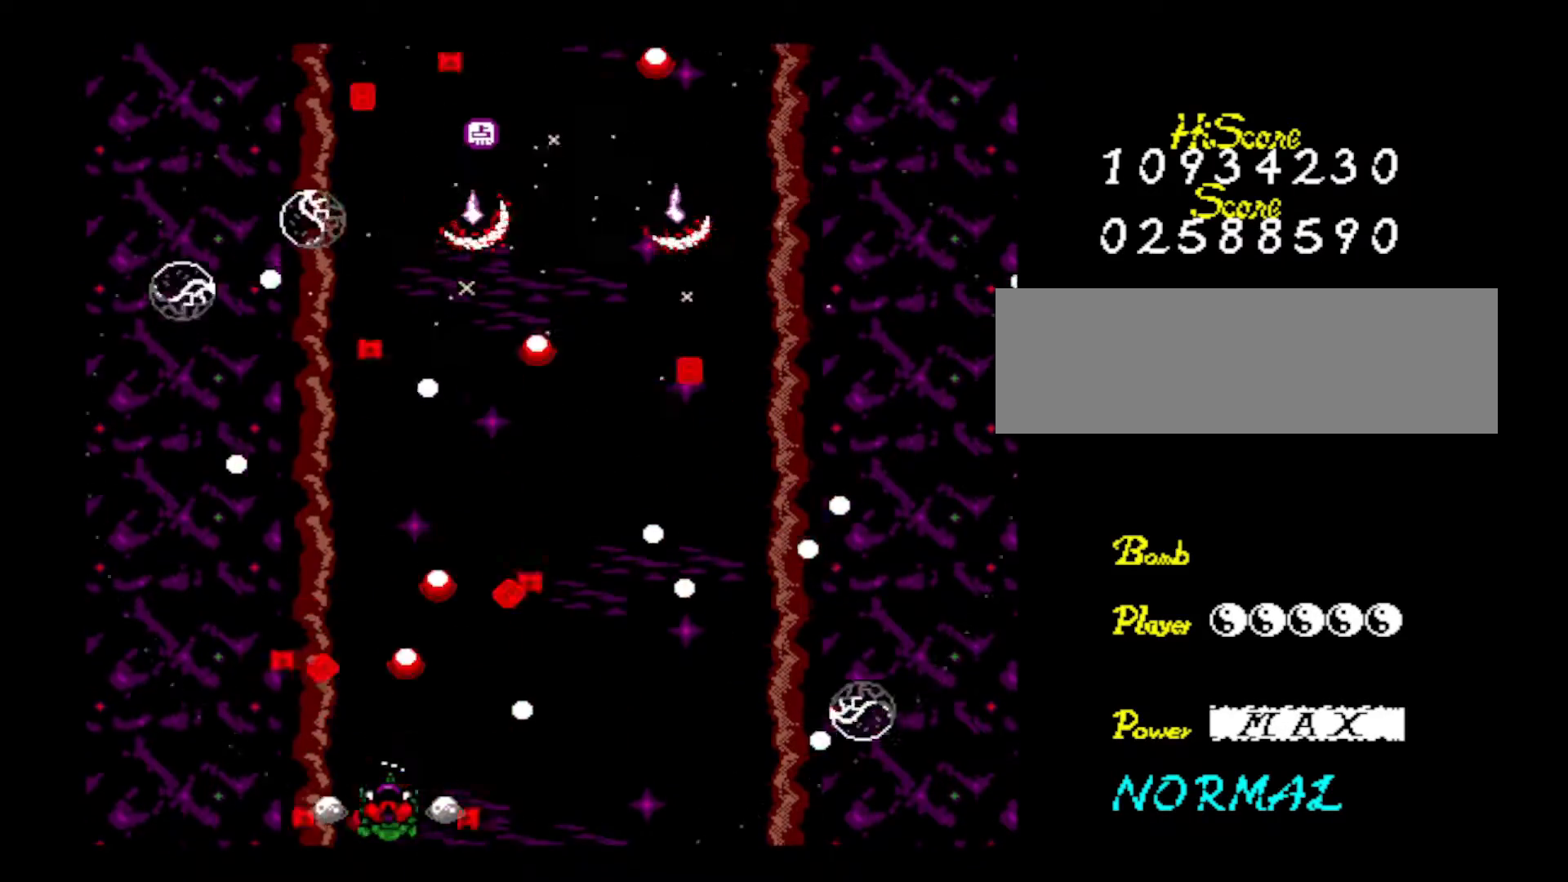
{"keys": ["left", "z"], "events": [[50, "left", "down"], [50, "z", "down"], [117, "left", "up"], [184, "z", "up"], [234, "left", "down"], [284, "z", "down"], [334, "left", "up"], [367, "z", "up"], [417, "left", "down"], [467, "z", "down"]]}
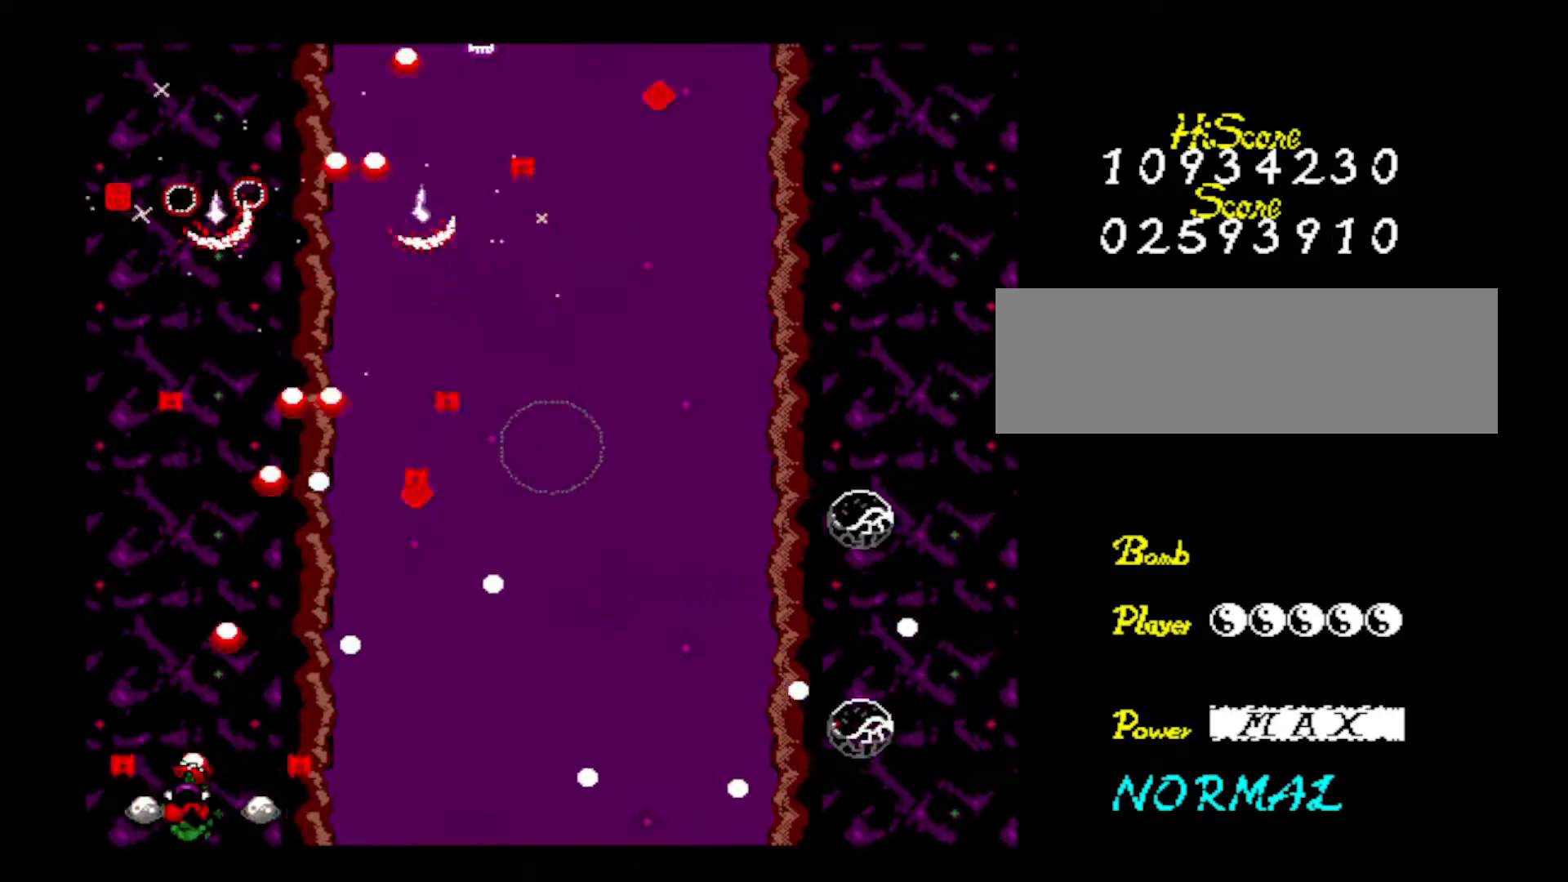
{"keys": ["up", "z"], "events": [[50, "left", "up"], [100, "z", "up"], [150, "left", "down"], [150, "z", "down"], [183, "up", "down"], [317, "left", "up"], [317, "z", "up"], [417, "z", "down"]]}
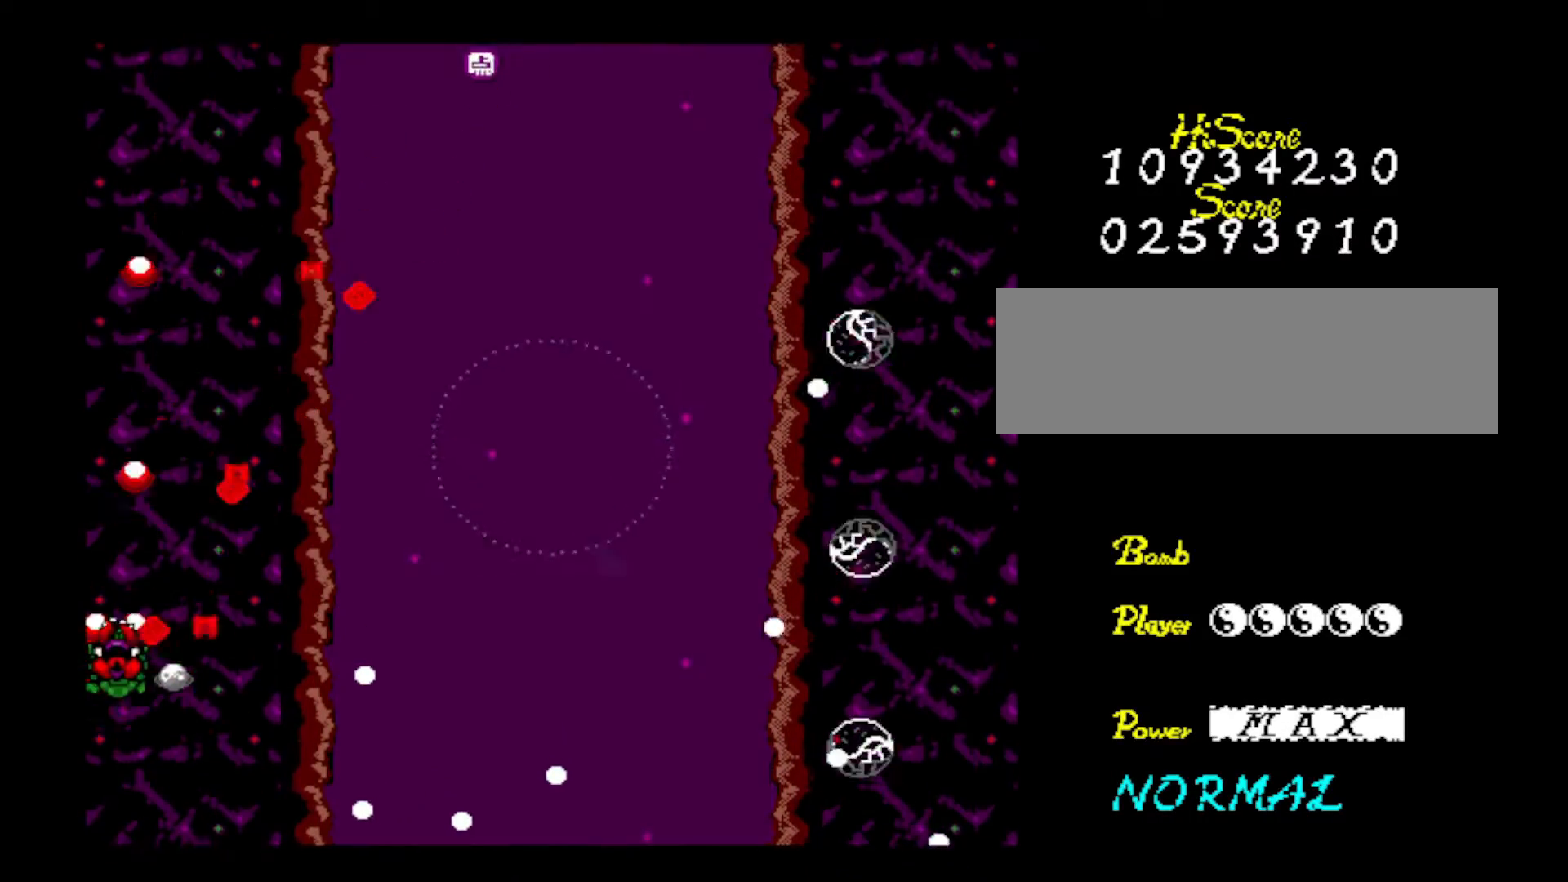
{"keys": ["down", "z"], "events": [[67, "z", "up"], [117, "right", "down"], [167, "z", "down"], [267, "right", "up"], [267, "up", "up"], [301, "z", "up"], [351, "down", "down"], [401, "z", "down"]]}
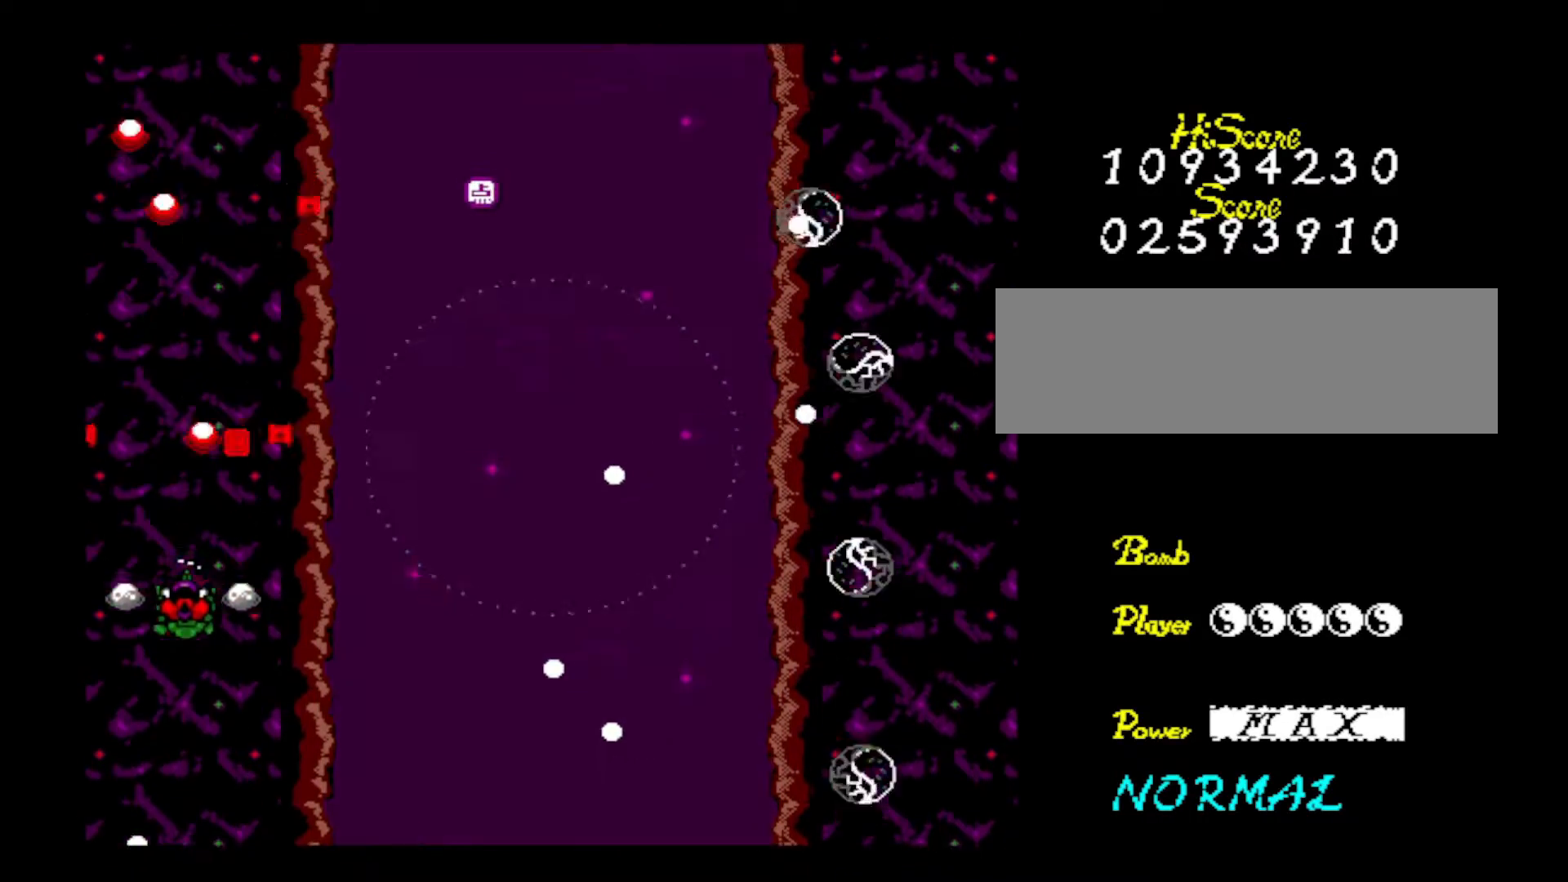
{"keys": ["down", "right"], "events": [[33, "z", "up"], [133, "z", "down"], [284, "z", "up"], [317, "right", "down"], [367, "z", "down"], [467, "z", "up"]]}
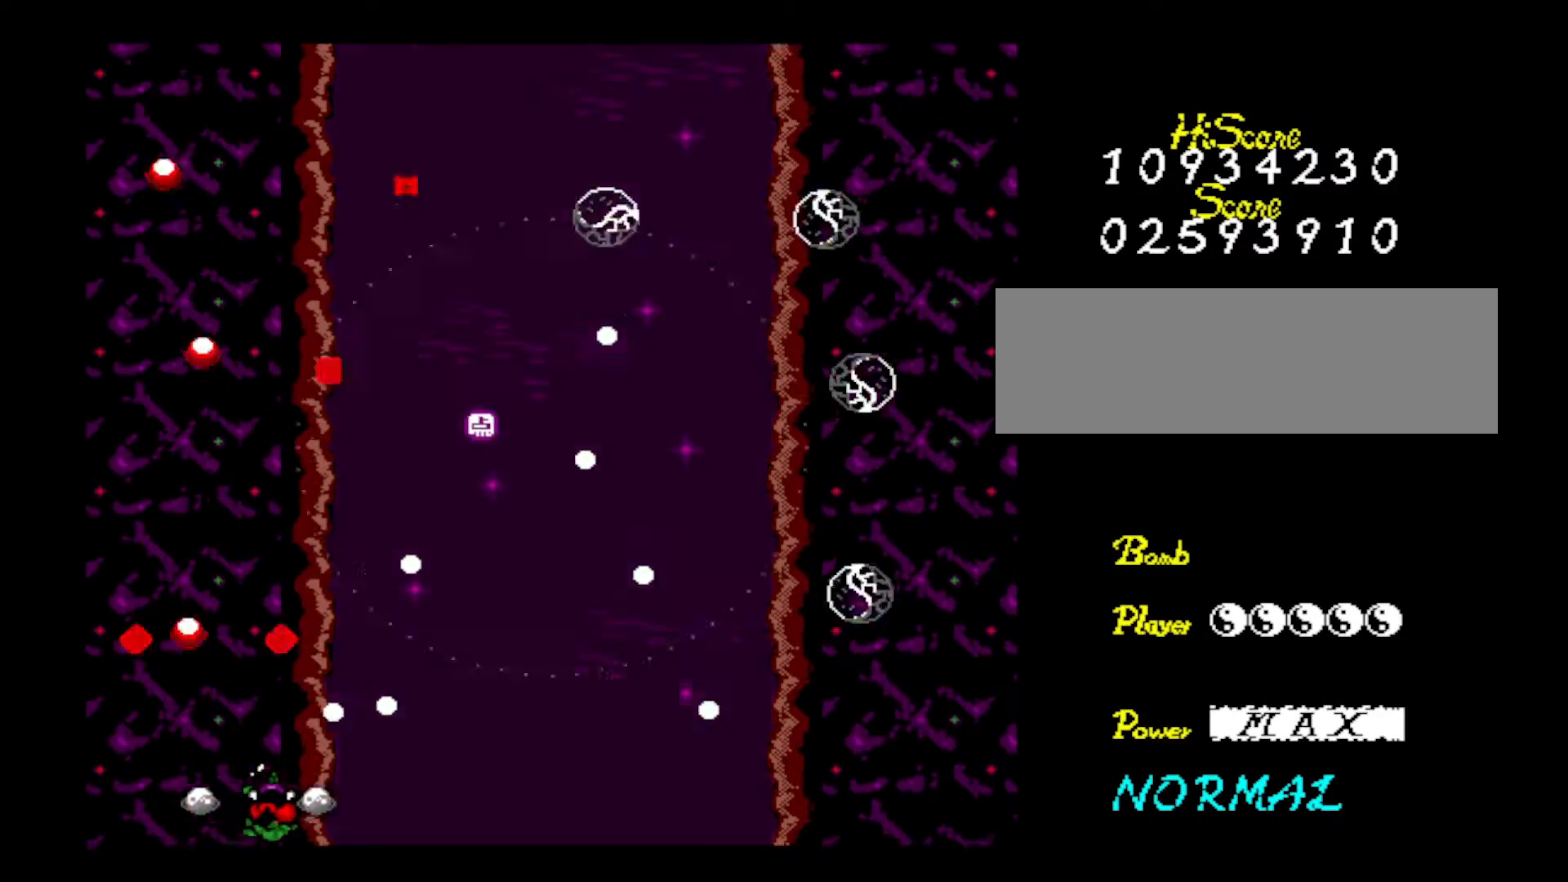
{"keys": ["z"], "events": [[17, "down", "up"], [51, "z", "down"], [201, "z", "up"], [251, "z", "down"], [384, "right", "up"], [384, "z", "up"], [434, "z", "down"]]}
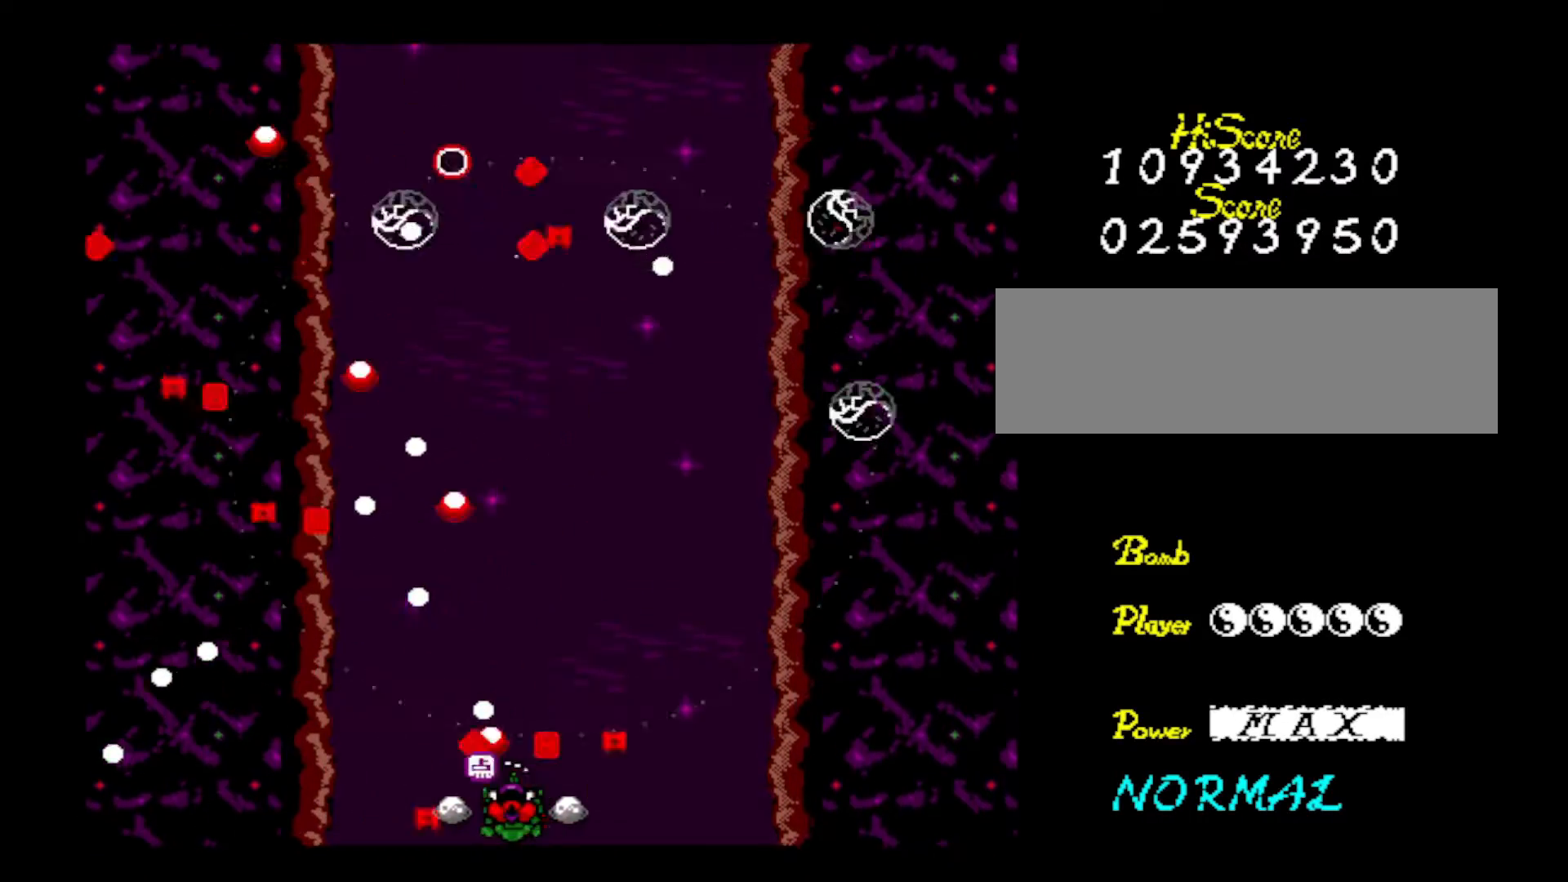
{"keys": ["z"], "events": [[117, "z", "up"], [167, "z", "down"], [217, "right", "down"], [300, "z", "up"], [400, "right", "up"], [400, "z", "down"]]}